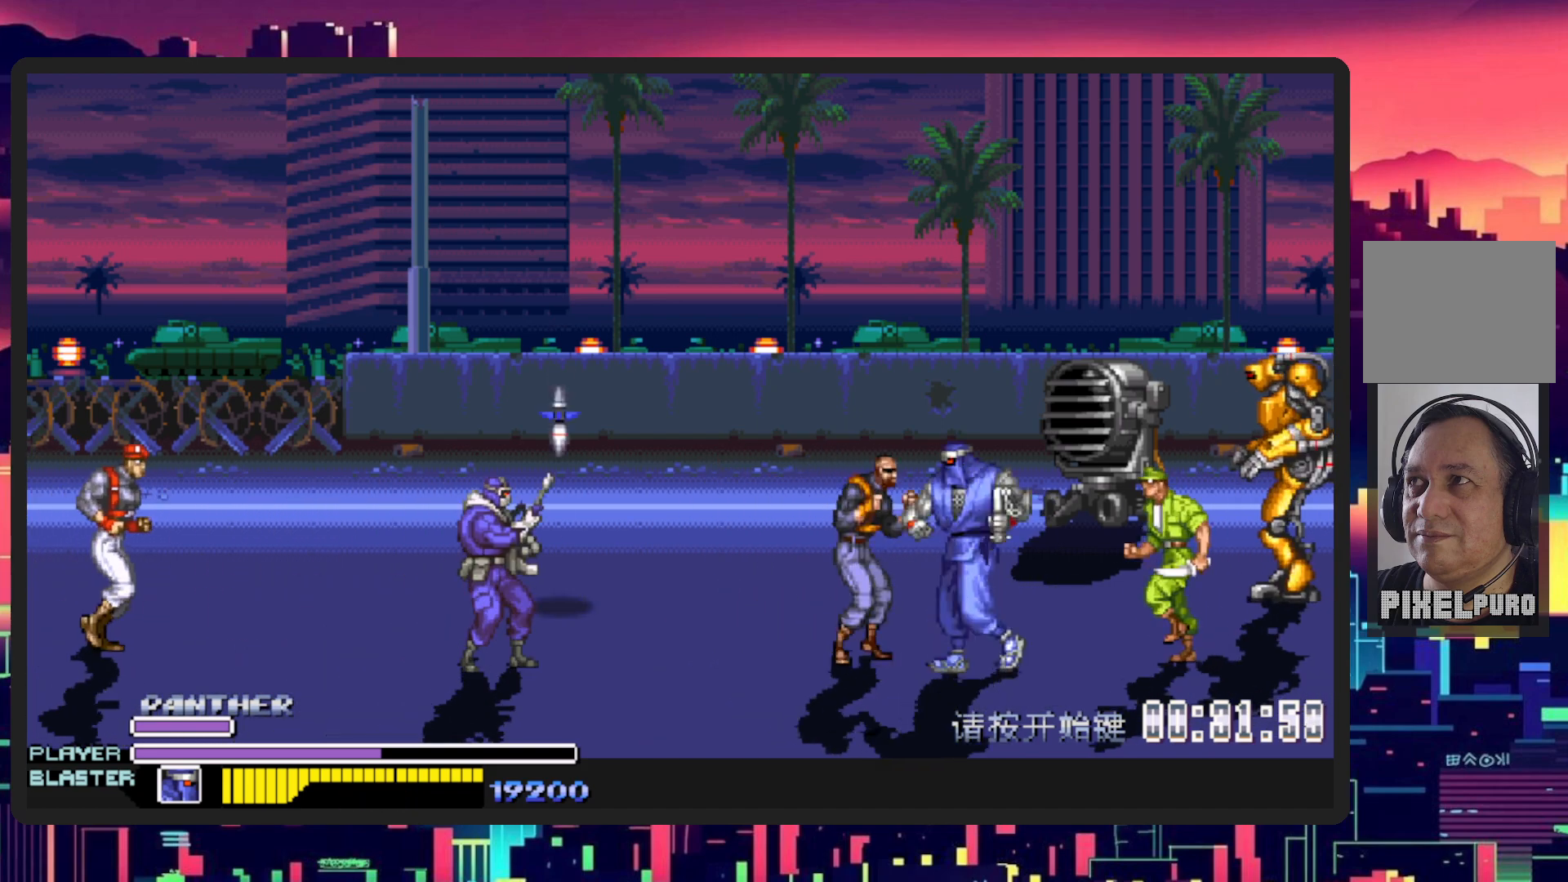
Gameplay with a controller (Nintendo layout); each line is a JSON object with the inputs held at the frame after it. "events" lists button and stick changes between this image and that frame as [ms after this image, input, new state], when the widget could be followed in between. Not read: L2 L3 R2 R3 left_stick right_stick.
{"buttons": [], "events": [[50, "Y", "down"], [201, "Y", "up"], [267, "Y", "down"], [417, "Y", "up"], [484, "DPAD_LEFT", "up"]]}
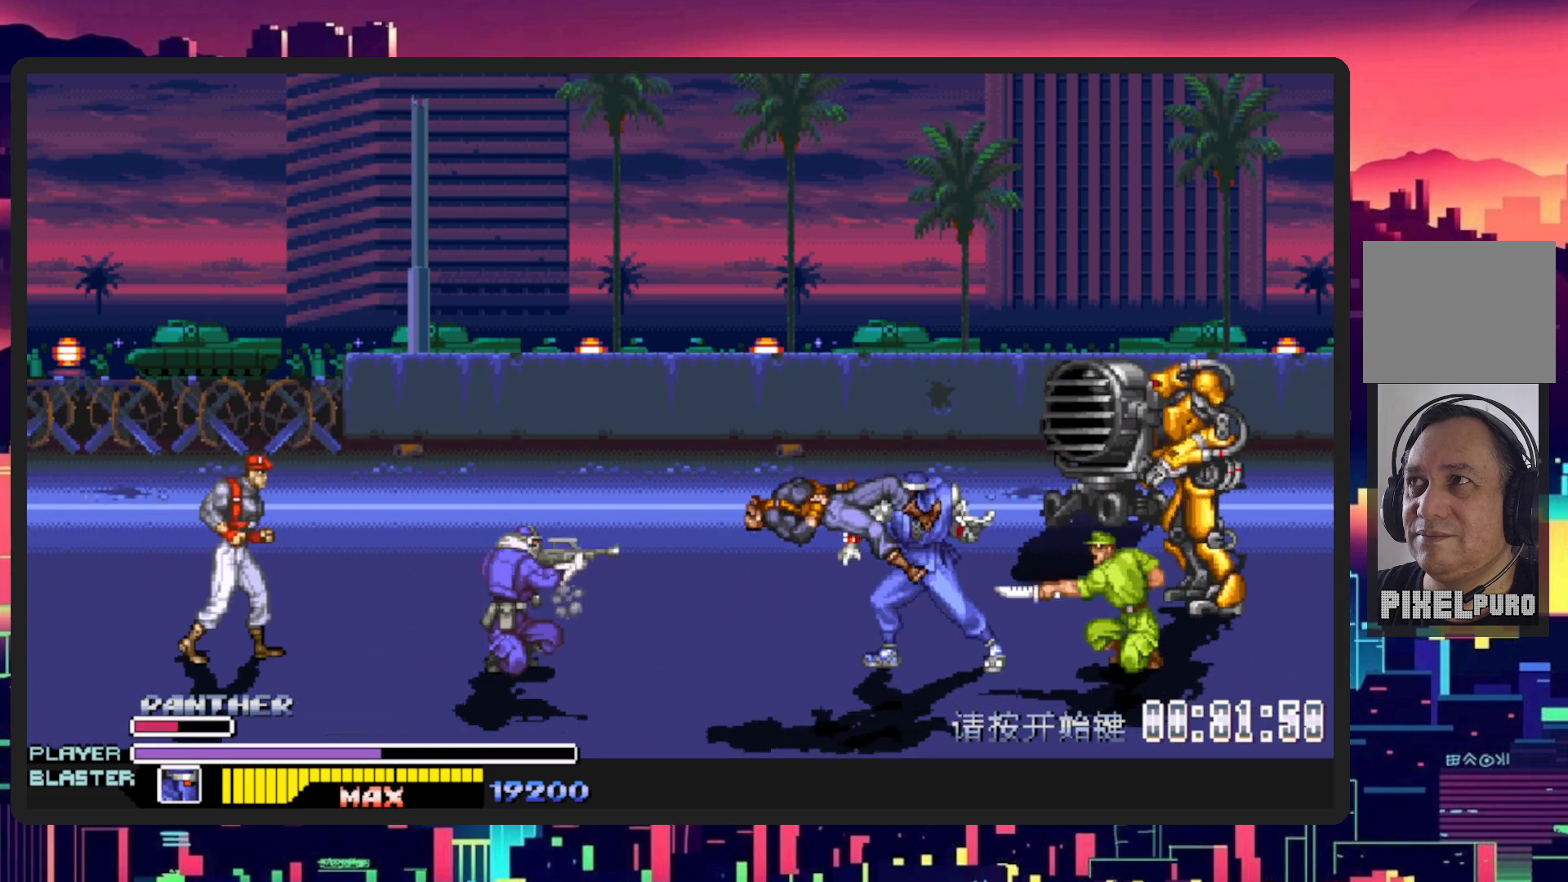
{"buttons": ["L1", "DPAD_DOWN", "DPAD_RIGHT"], "events": [[100, "DPAD_RIGHT", "down"], [217, "DPAD_DOWN", "down"], [384, "L1", "down"]]}
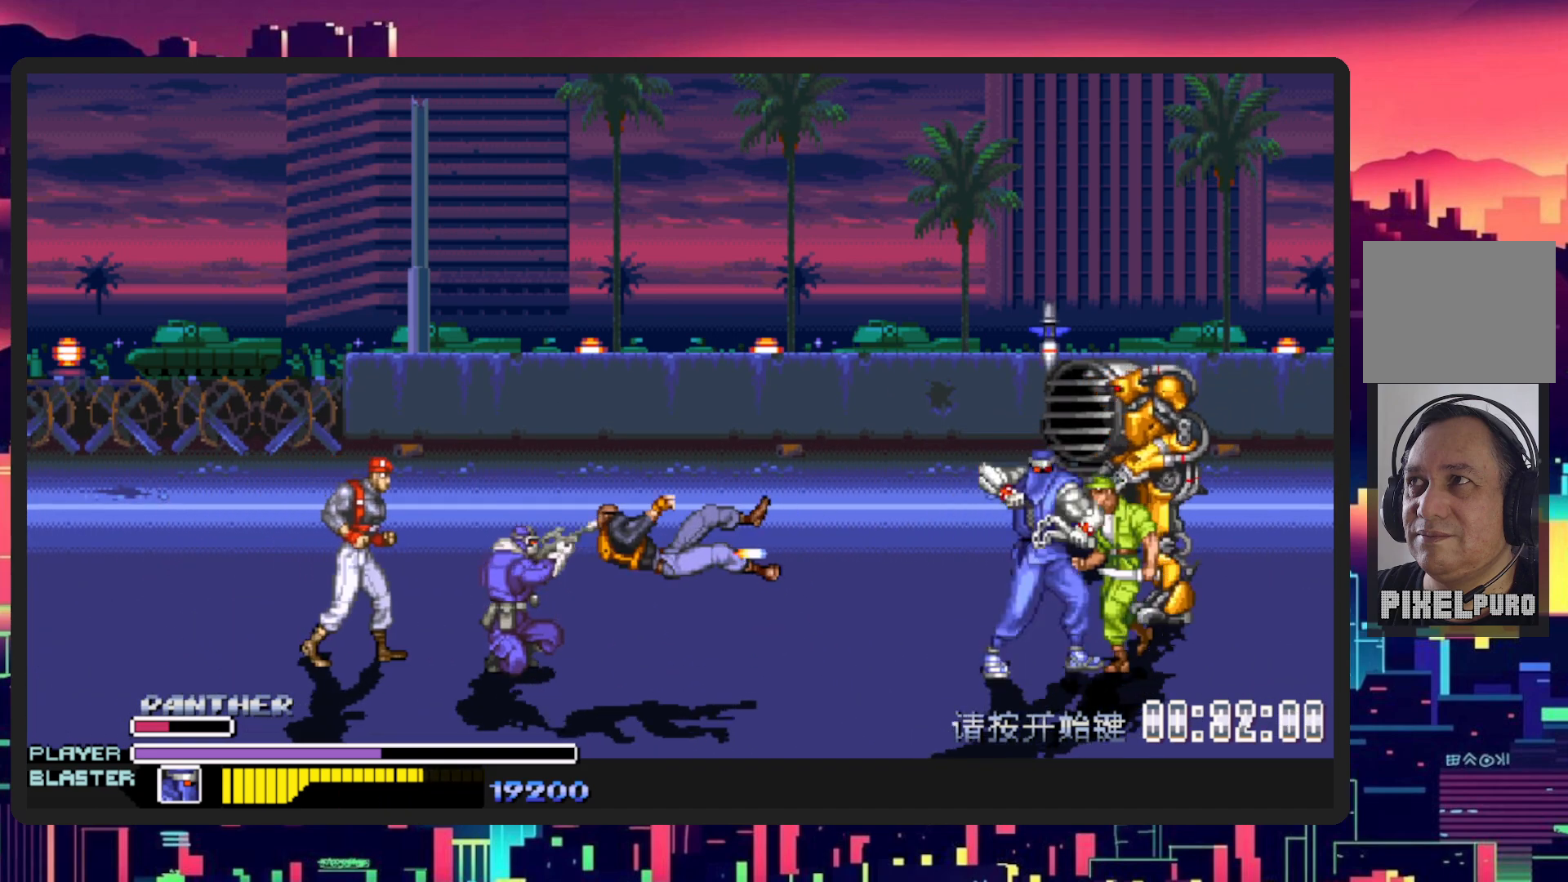
{"buttons": [], "events": [[67, "DPAD_DOWN", "up"], [150, "L1", "up"], [184, "DPAD_RIGHT", "up"]]}
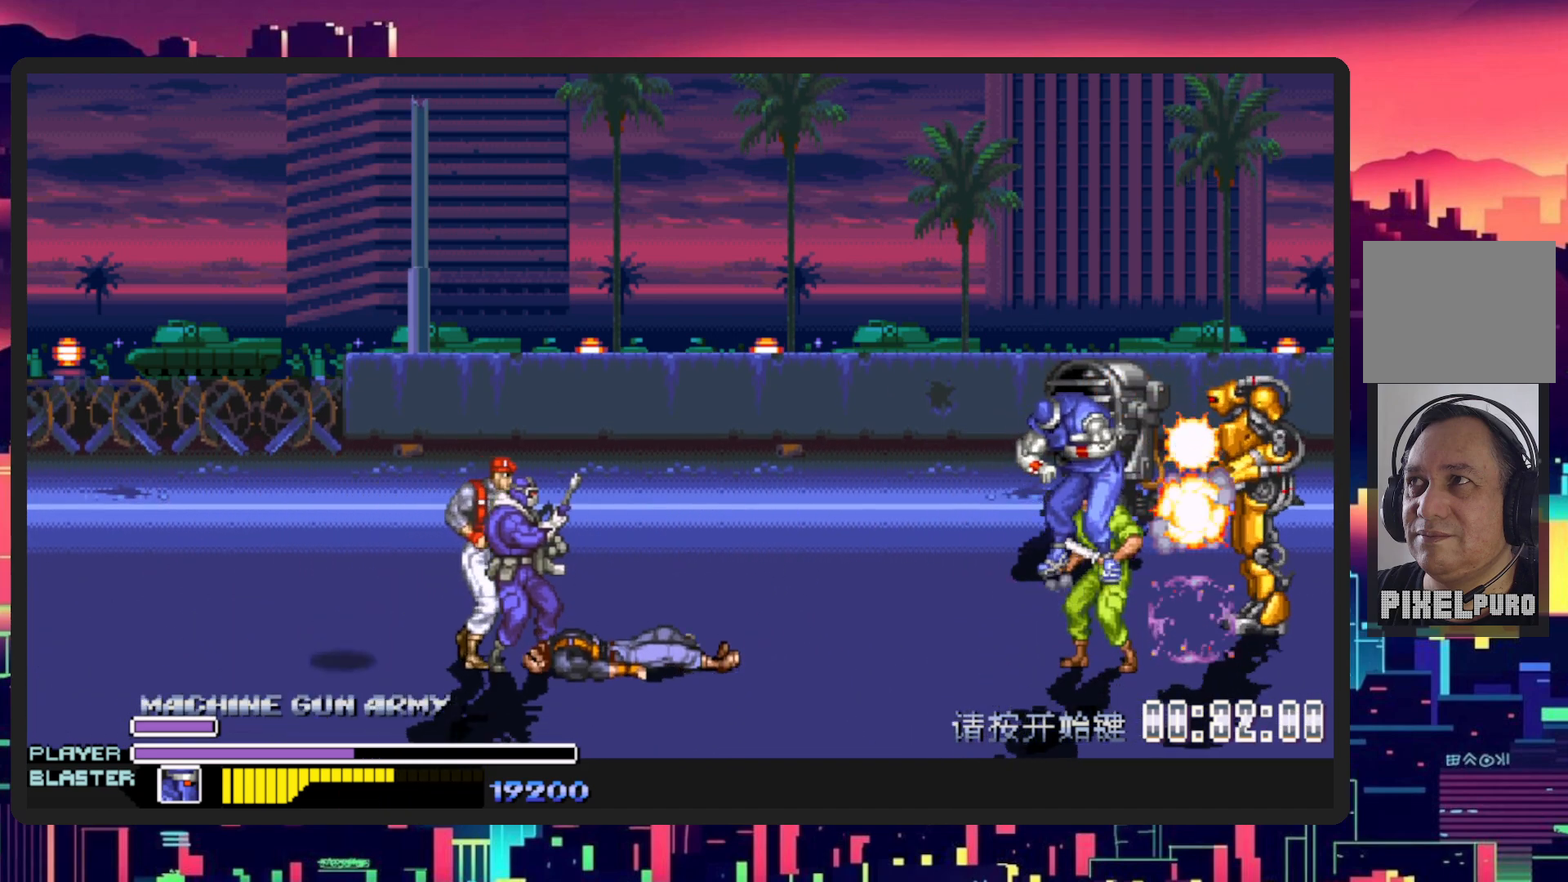
{"buttons": ["DPAD_UP"], "events": [[167, "DPAD_LEFT", "down"], [233, "DPAD_UP", "down"], [317, "DPAD_LEFT", "up"], [384, "DPAD_RIGHT", "down"], [484, "DPAD_RIGHT", "up"]]}
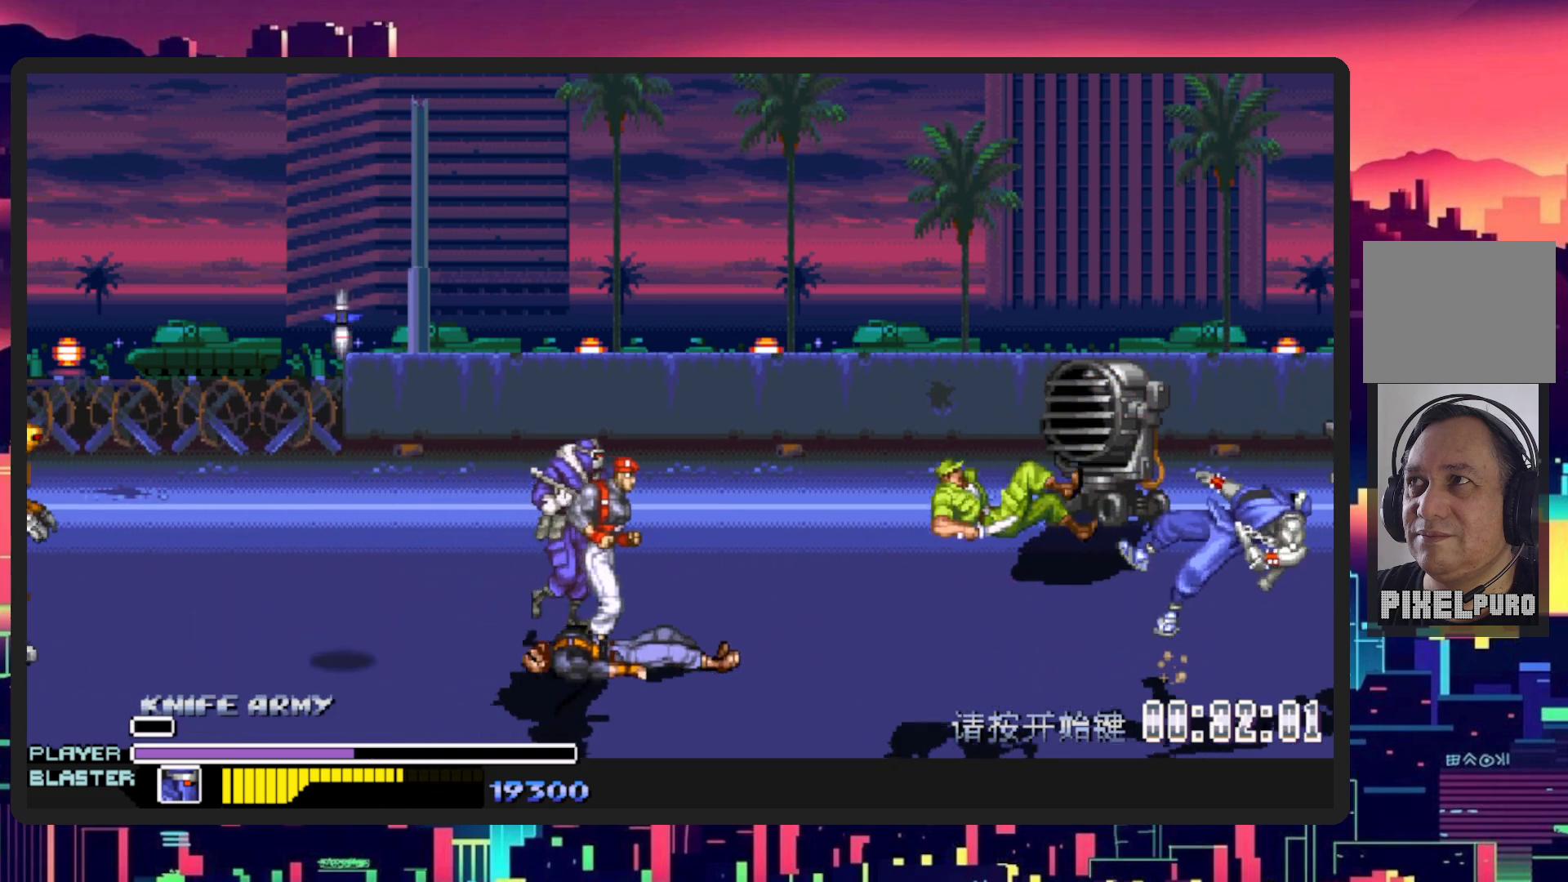
{"buttons": ["DPAD_UP"], "events": [[34, "DPAD_LEFT", "down"], [434, "DPAD_LEFT", "up"]]}
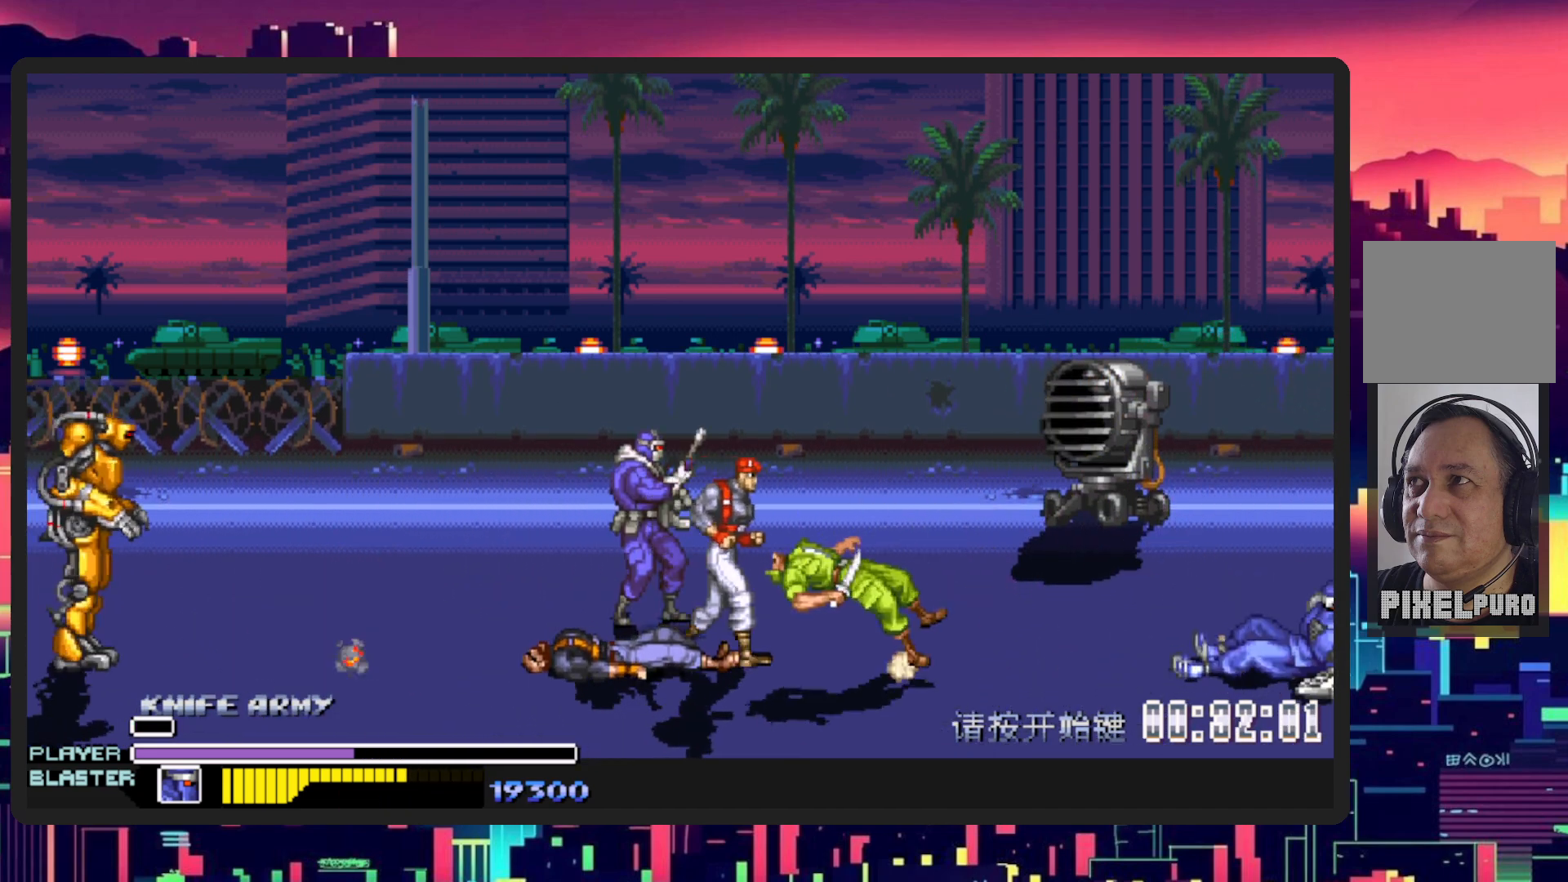
{"buttons": ["DPAD_LEFT"], "events": [[33, "DPAD_LEFT", "down"], [233, "DPAD_UP", "up"]]}
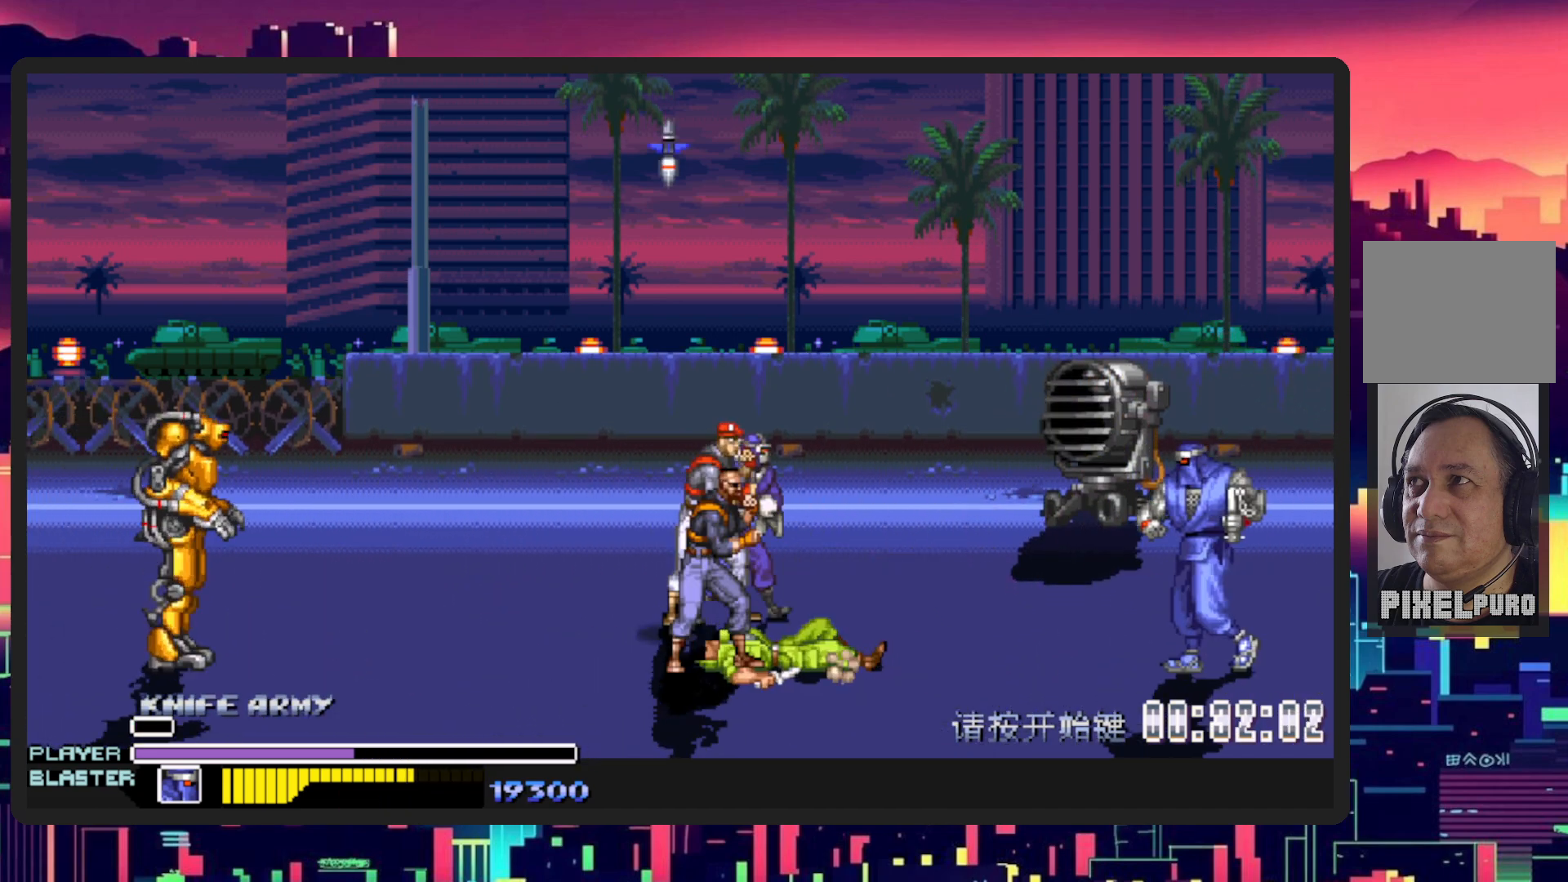
{"buttons": ["L1", "DPAD_LEFT"], "events": [[234, "DPAD_UP", "down"], [317, "DPAD_UP", "up"], [317, "L1", "down"]]}
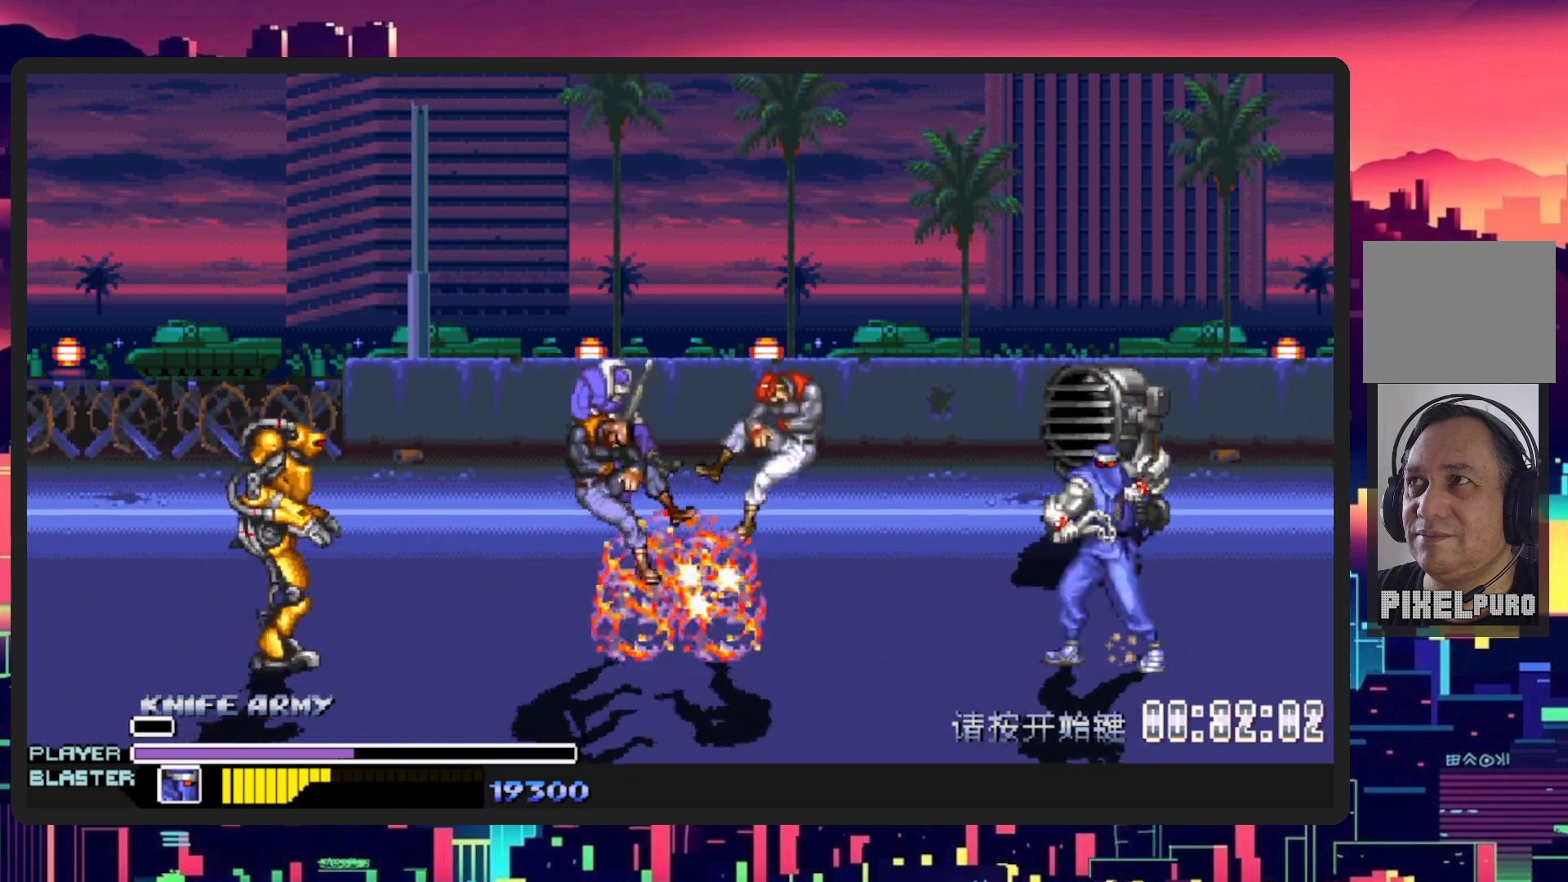
{"buttons": [], "events": [[67, "L1", "up"], [117, "DPAD_LEFT", "up"]]}
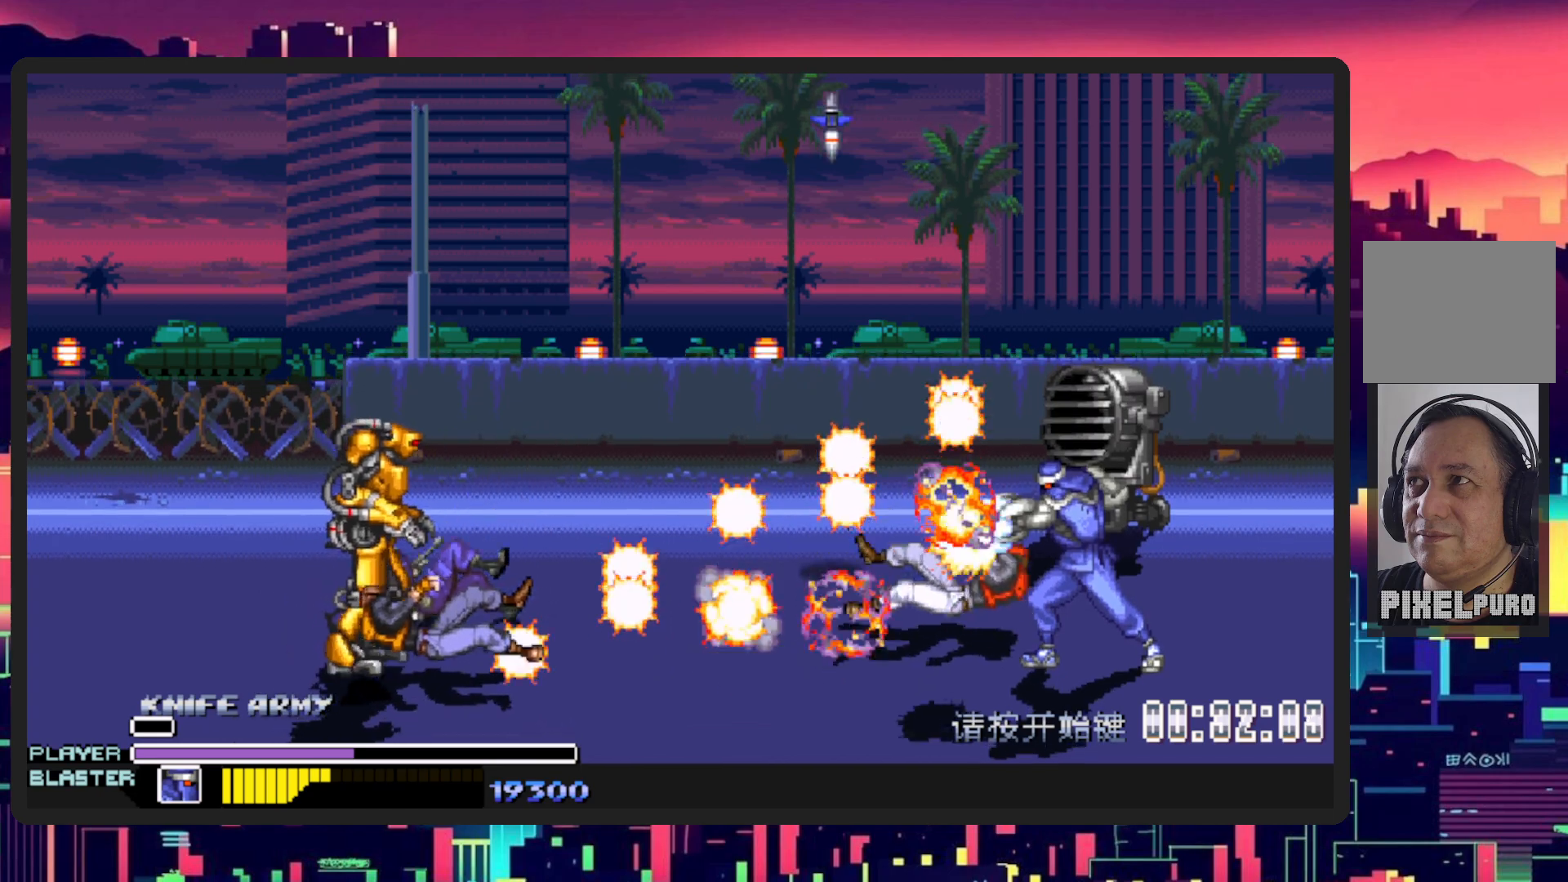
{"buttons": ["DPAD_UP", "DPAD_LEFT"], "events": [[134, "DPAD_LEFT", "down"], [234, "DPAD_UP", "down"]]}
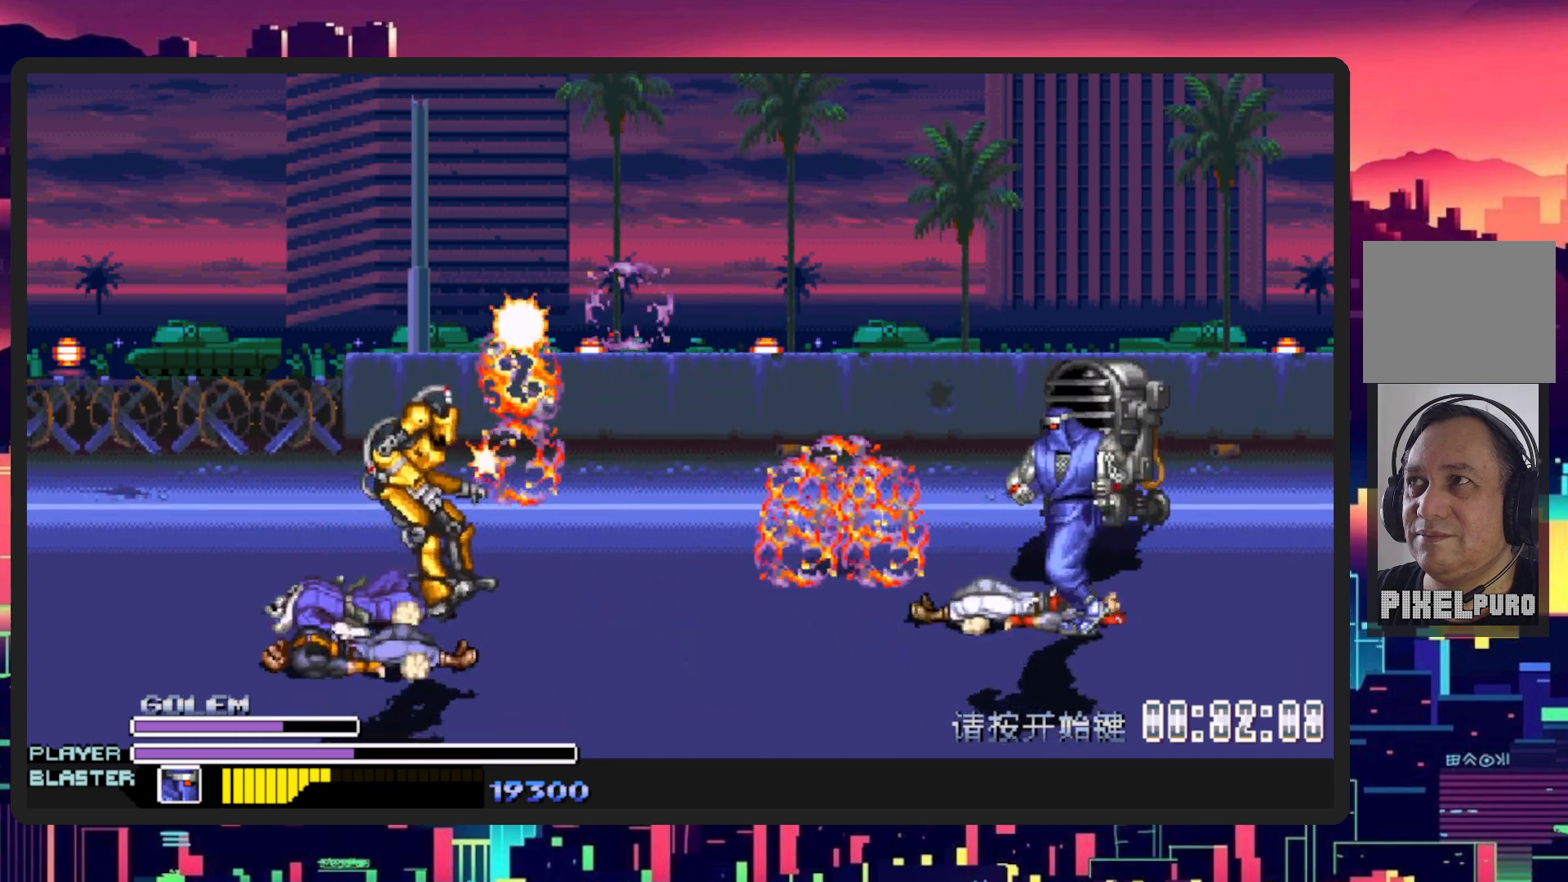
{"buttons": ["DPAD_UP", "DPAD_RIGHT"], "events": [[384, "DPAD_LEFT", "up"], [417, "DPAD_RIGHT", "down"]]}
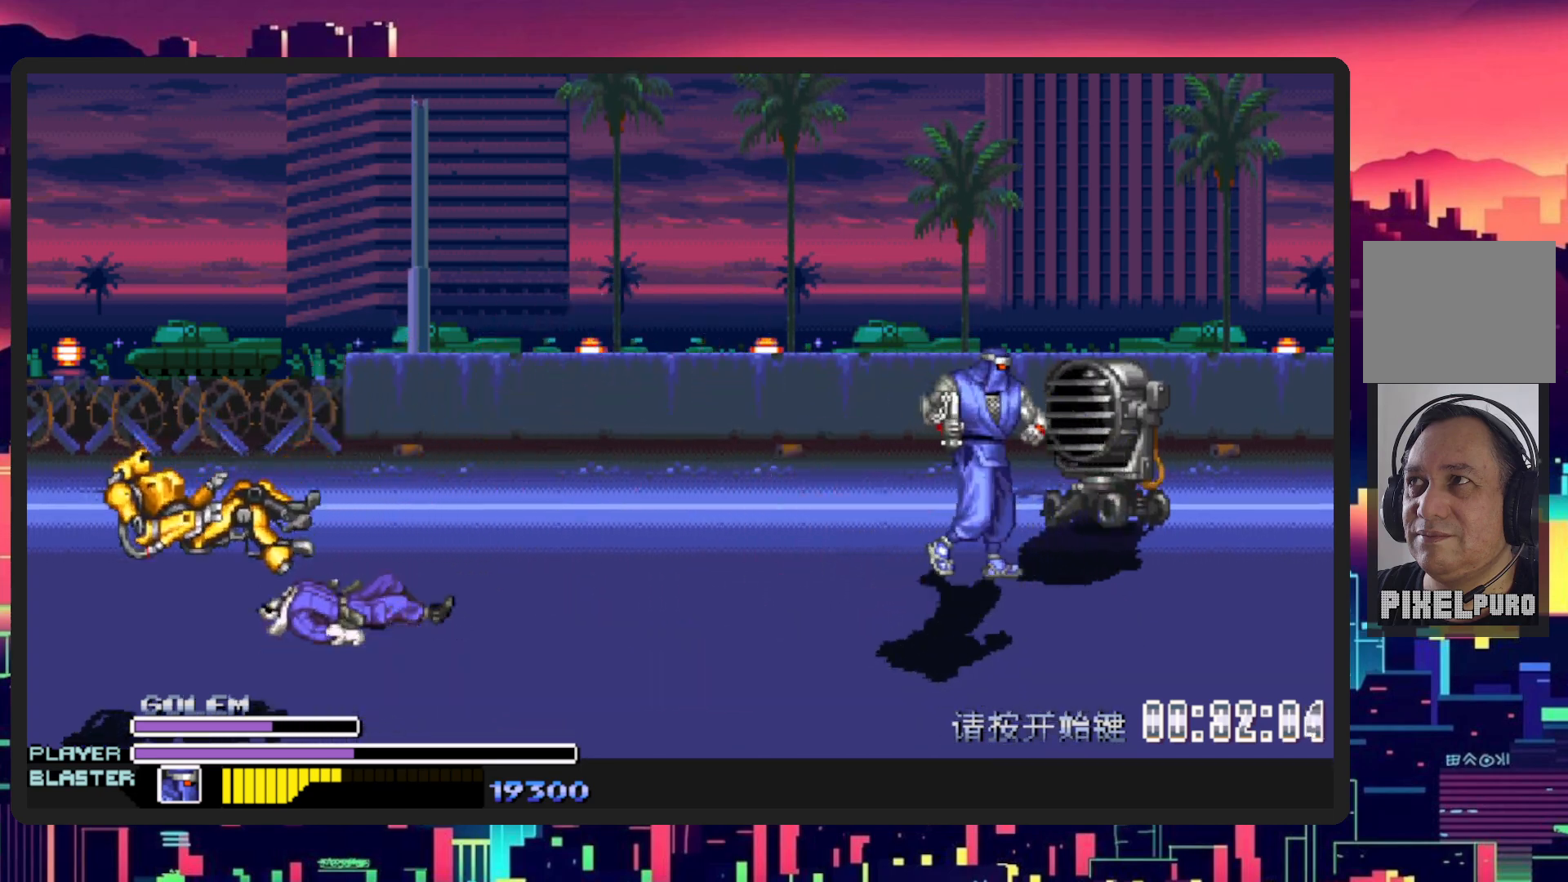
{"buttons": ["DPAD_UP"], "events": [[67, "Y", "down"], [134, "DPAD_UP", "up"], [167, "DPAD_RIGHT", "up"], [267, "Y", "up"], [401, "DPAD_RIGHT", "down"], [417, "DPAD_UP", "down"], [467, "DPAD_RIGHT", "up"]]}
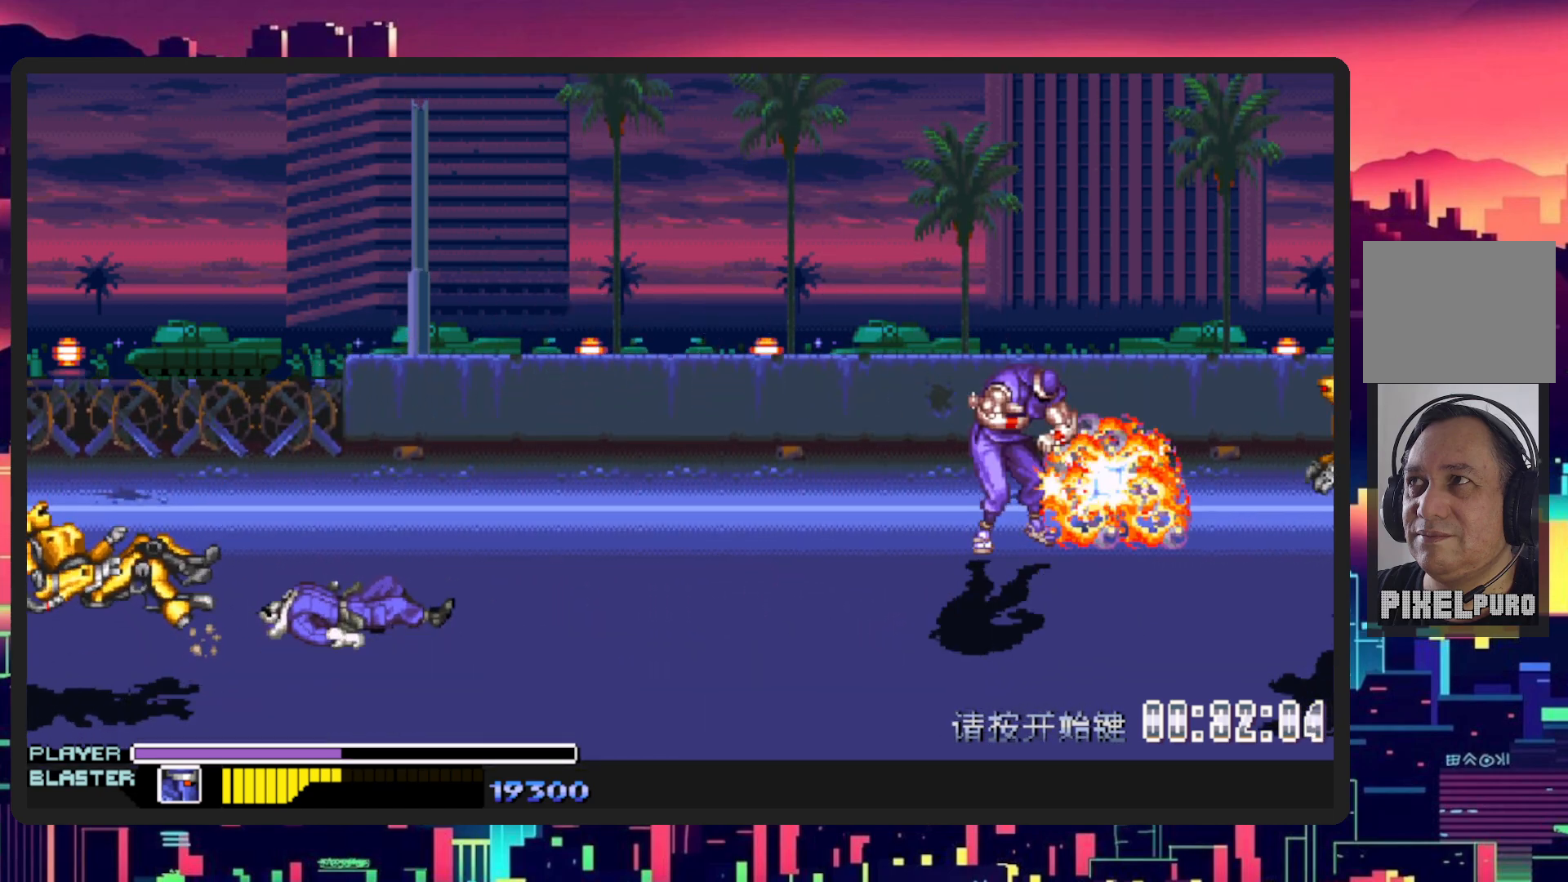
{"buttons": ["DPAD_LEFT"], "events": [[67, "DPAD_LEFT", "down"], [450, "DPAD_UP", "up"]]}
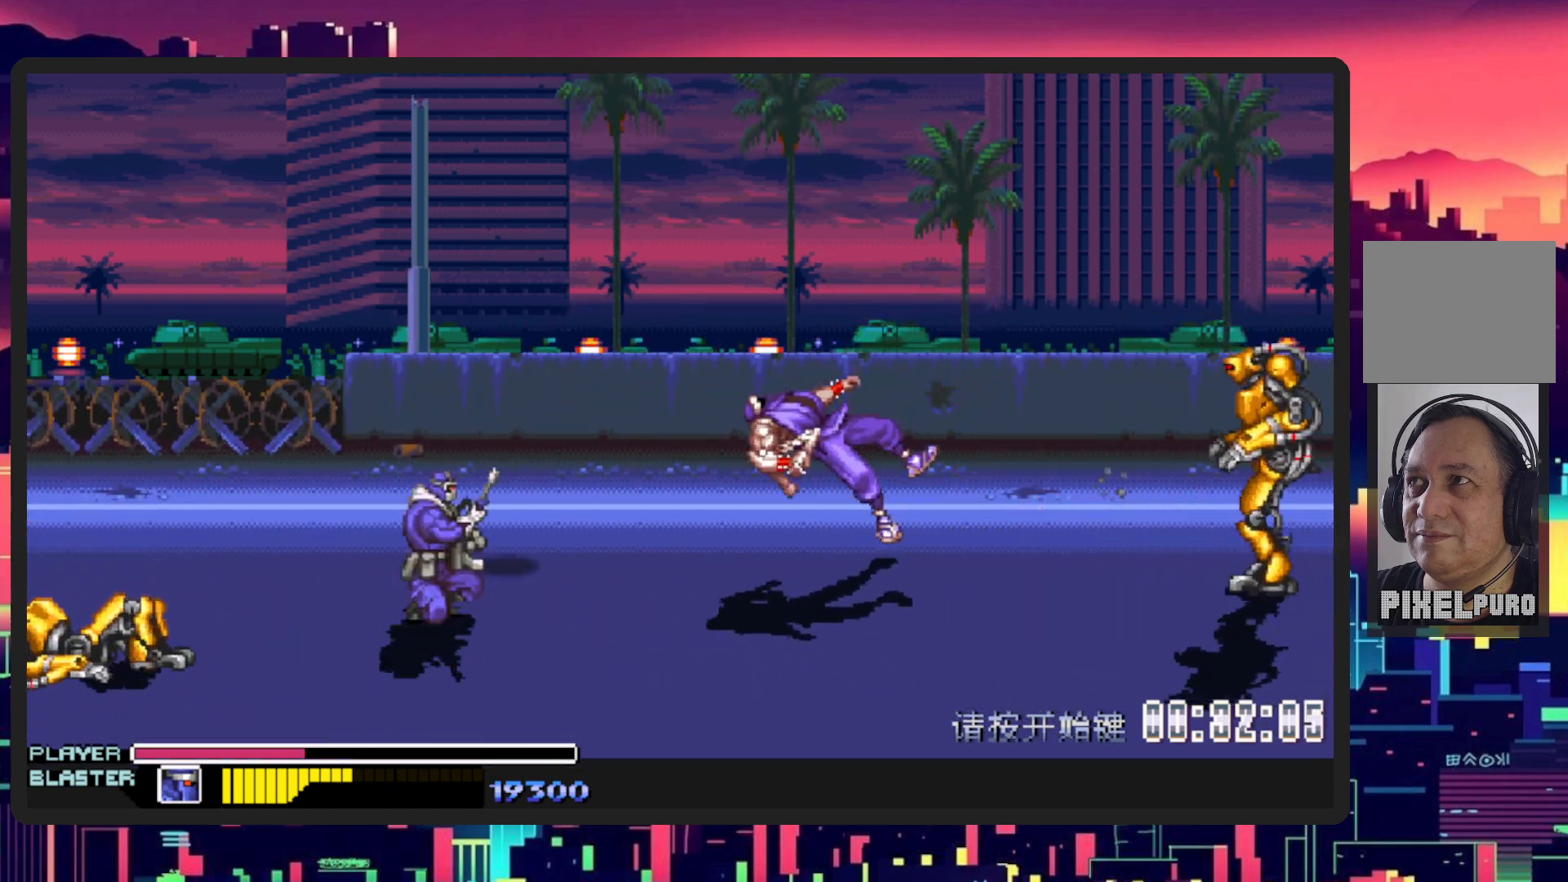
{"buttons": ["DPAD_DOWN", "DPAD_LEFT"], "events": [[50, "DPAD_DOWN", "down"]]}
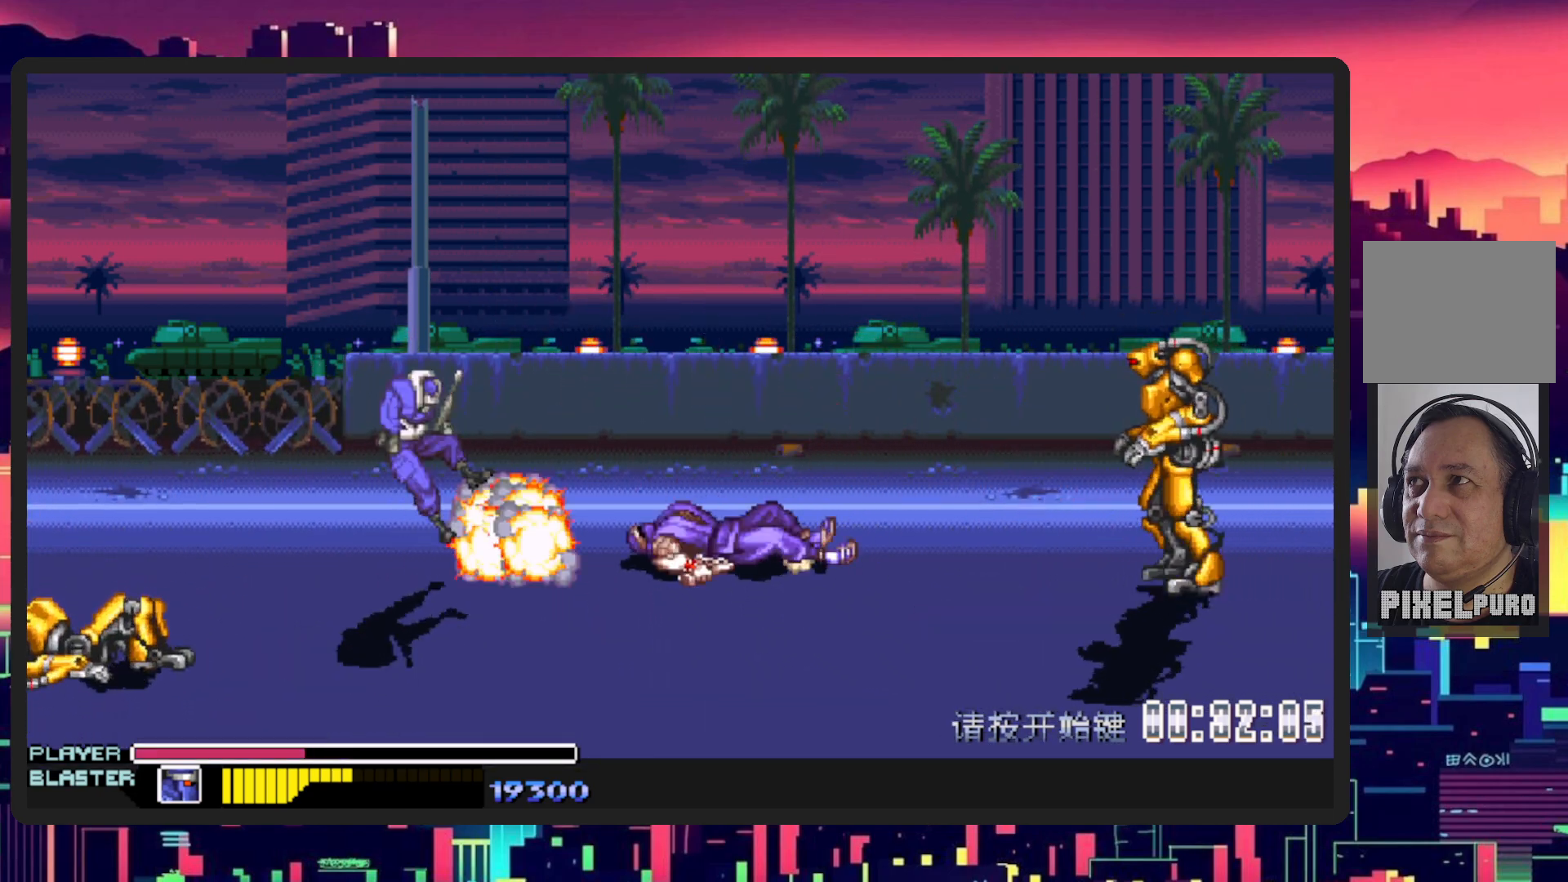
{"buttons": ["DPAD_DOWN", "DPAD_LEFT"], "events": []}
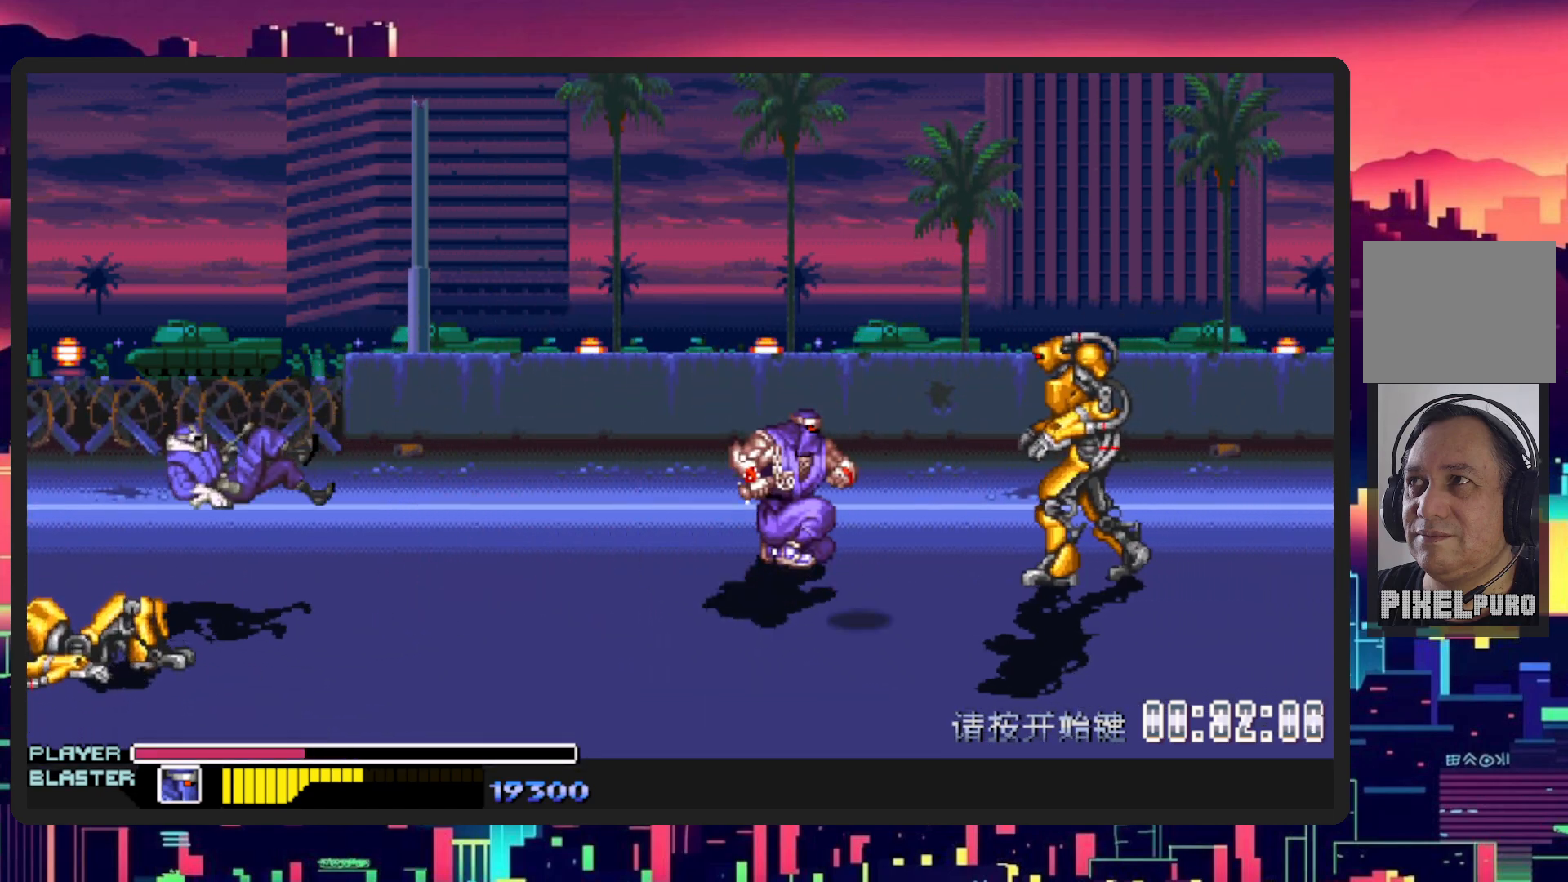
{"buttons": ["DPAD_DOWN", "DPAD_LEFT"], "events": []}
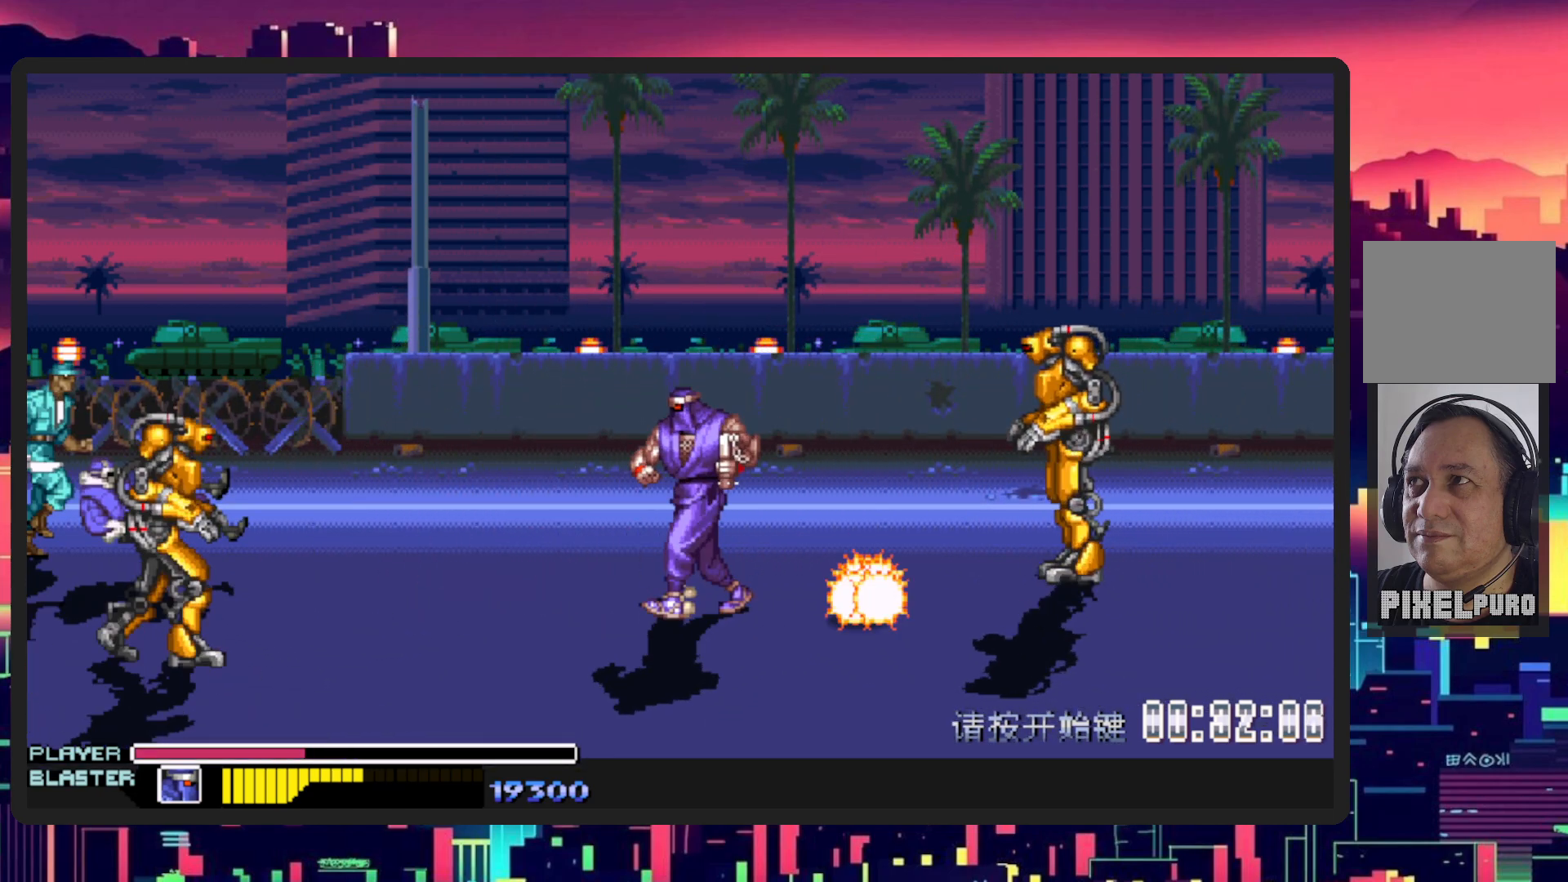
{"buttons": ["DPAD_DOWN", "DPAD_LEFT"], "events": []}
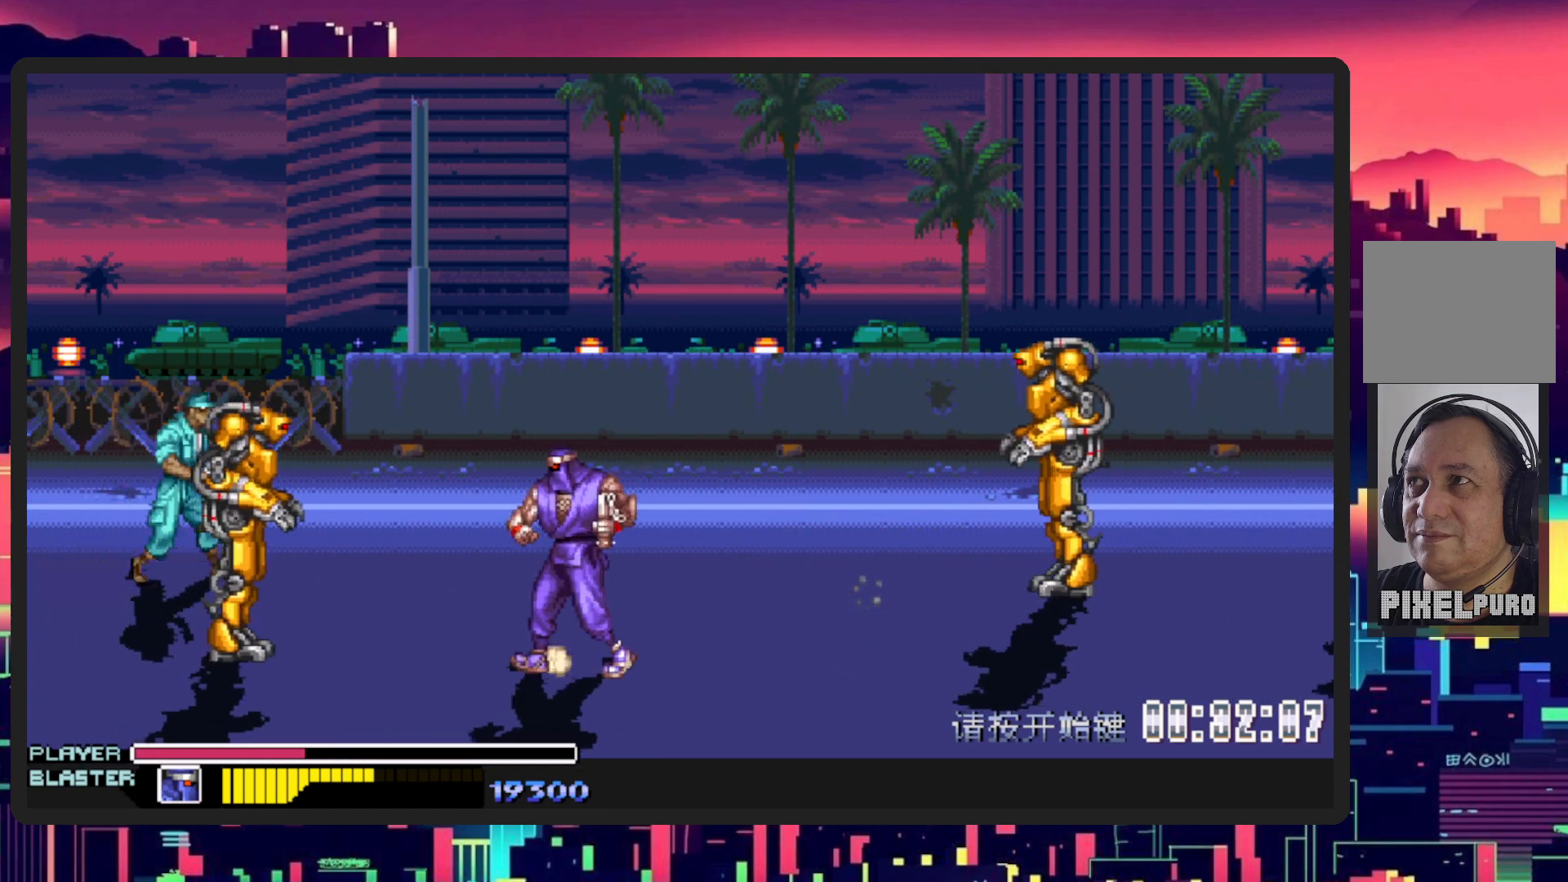
{"buttons": ["DPAD_LEFT"], "events": [[134, "DPAD_DOWN", "up"], [134, "DPAD_UP", "down"], [184, "L1", "down"], [284, "DPAD_UP", "up"], [434, "L1", "up"]]}
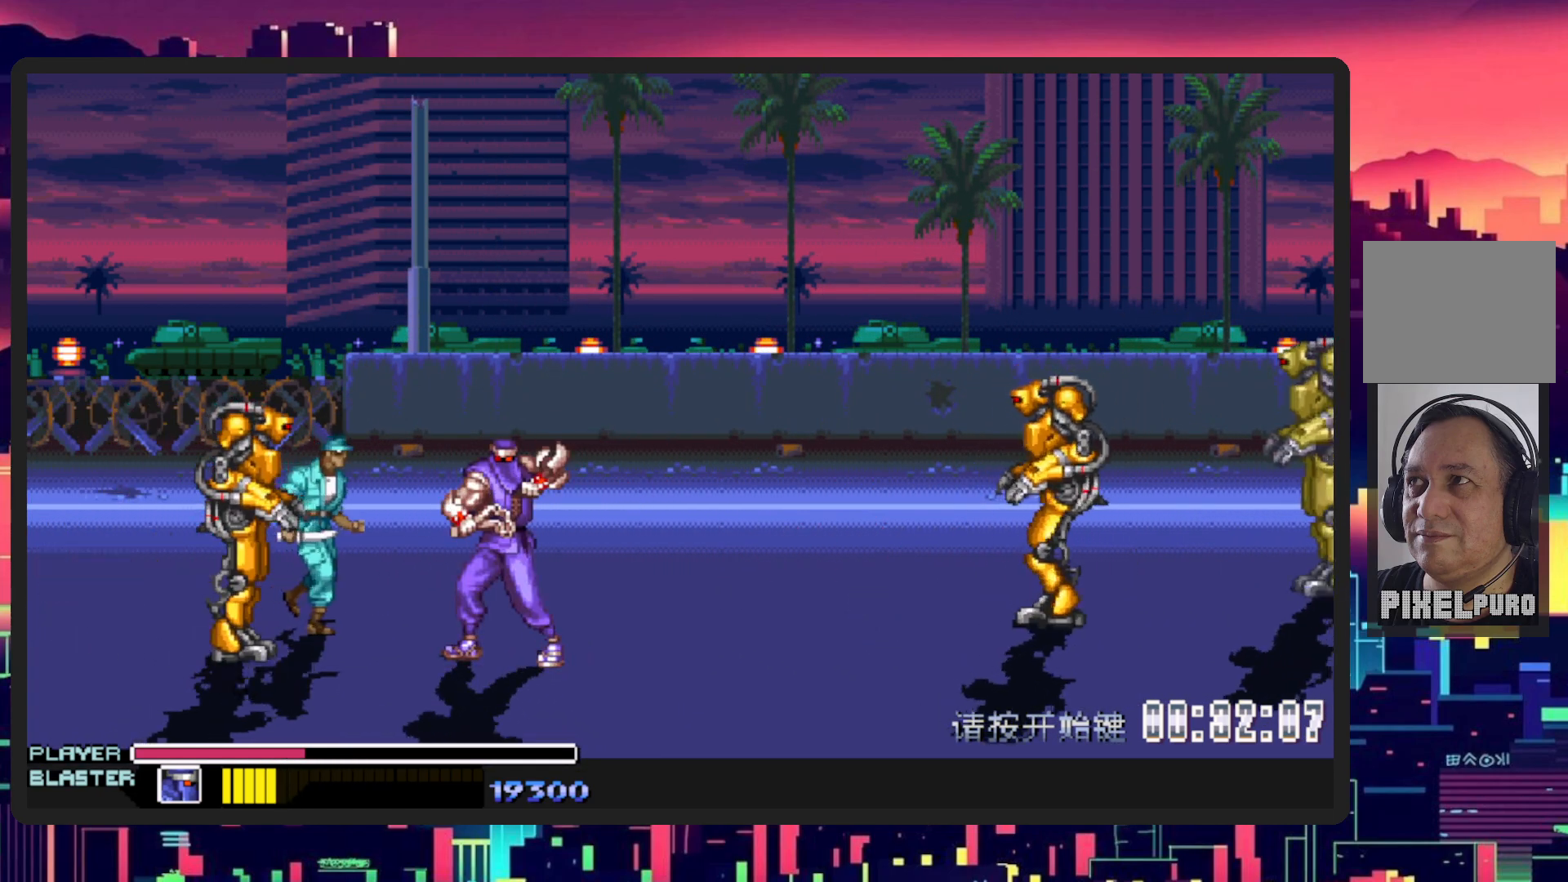
{"buttons": ["DPAD_DOWN"], "events": [[33, "DPAD_DOWN", "down"], [450, "DPAD_LEFT", "up"]]}
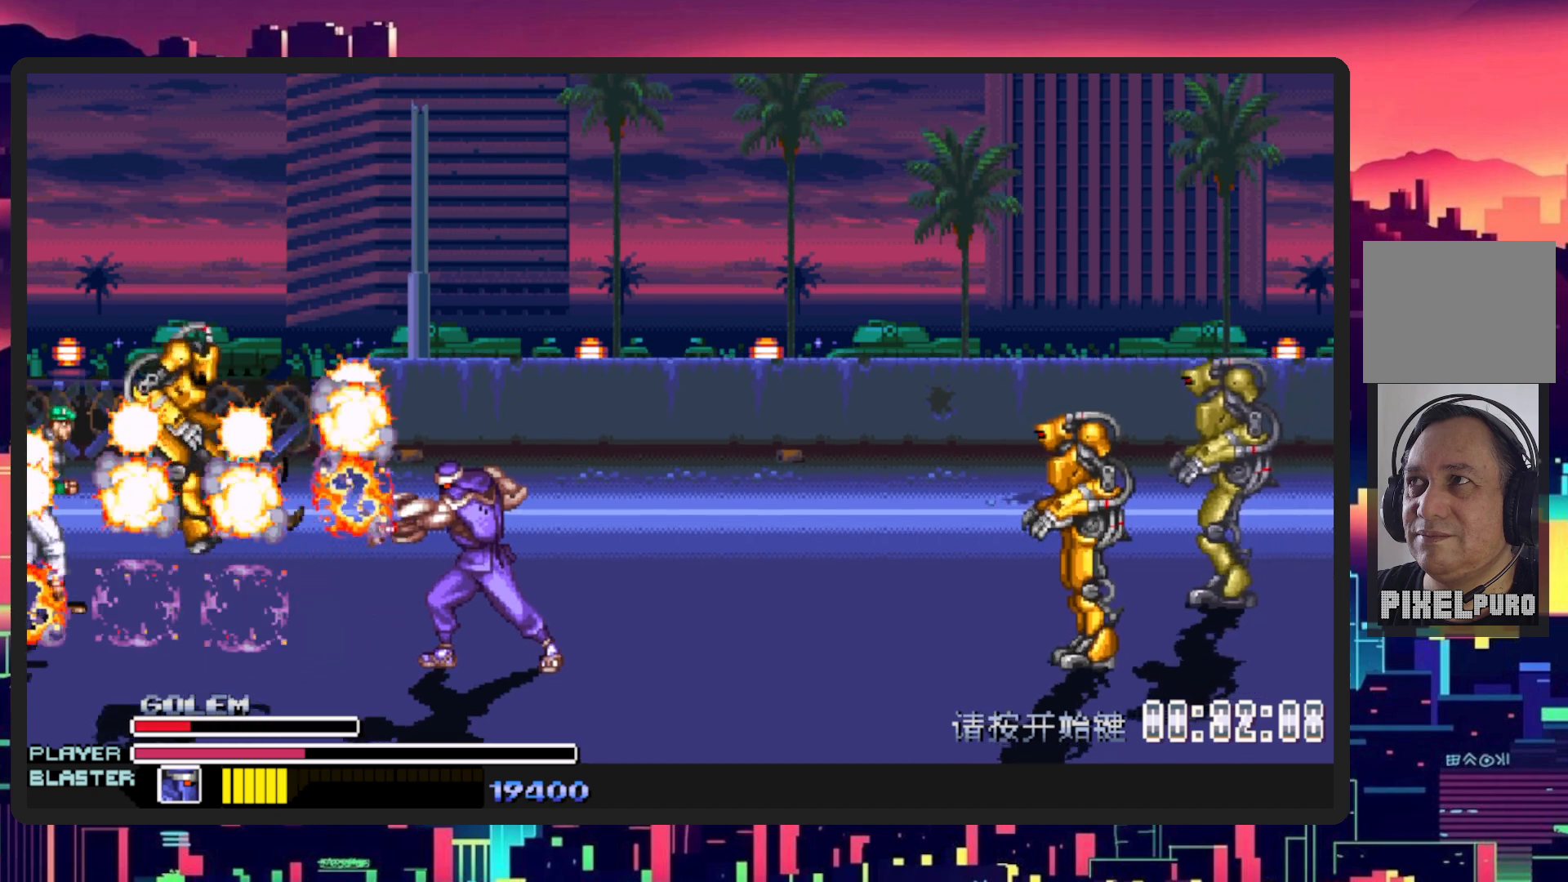
{"buttons": ["DPAD_RIGHT"], "events": [[251, "DPAD_RIGHT", "down"], [417, "DPAD_DOWN", "up"]]}
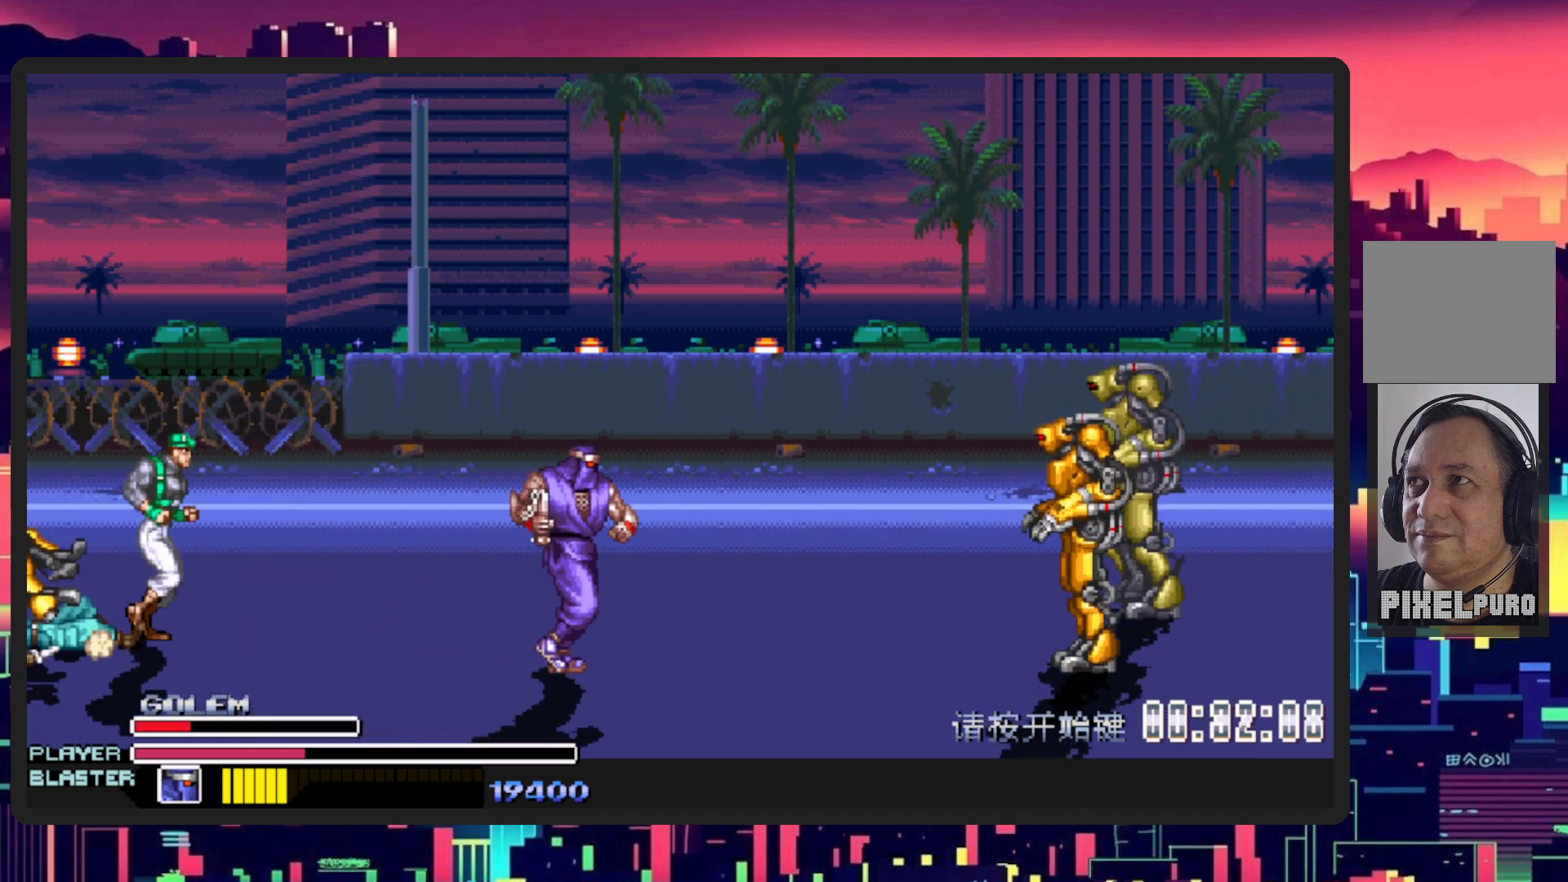
{"buttons": ["DPAD_RIGHT"], "events": [[283, "B", "down"], [434, "B", "up"]]}
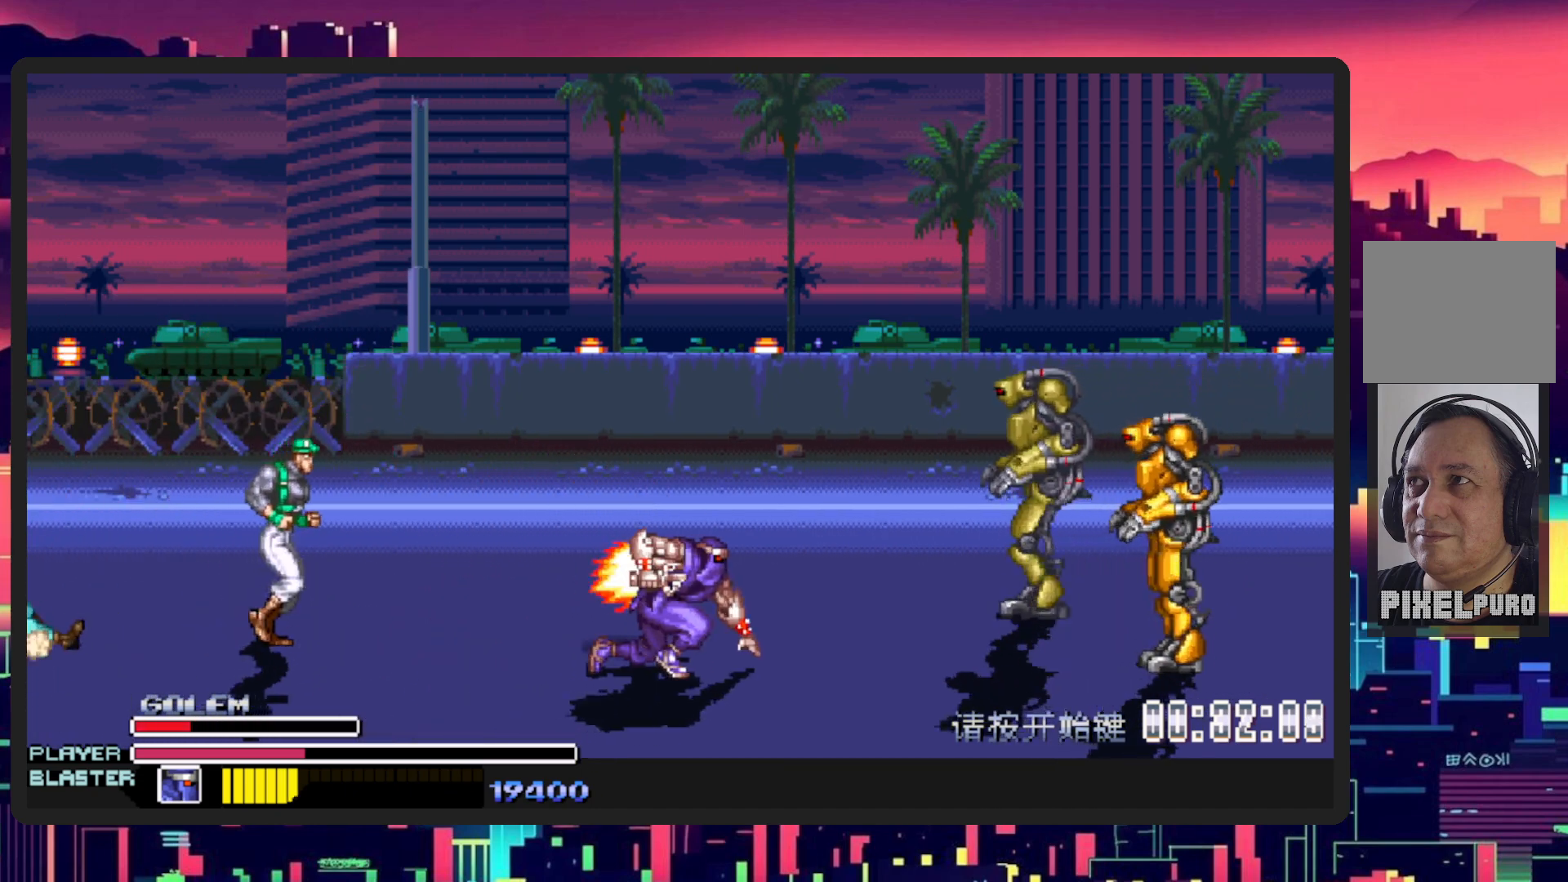
{"buttons": ["DPAD_RIGHT"], "events": [[184, "Y", "down"], [401, "Y", "up"]]}
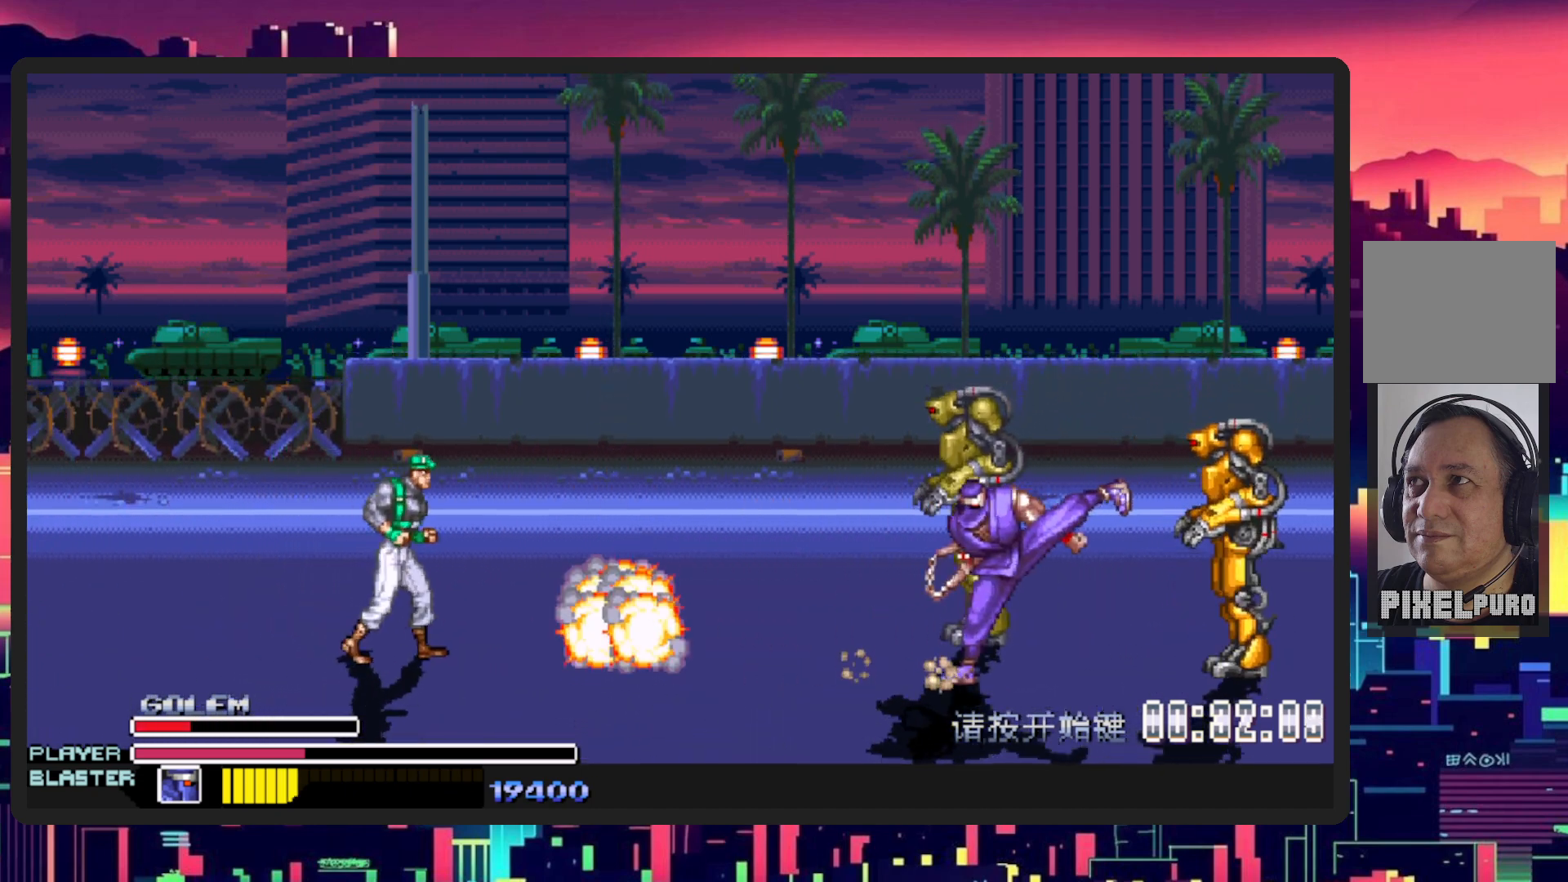
{"buttons": ["DPAD_UP"], "events": [[150, "DPAD_DOWN", "down"], [167, "DPAD_RIGHT", "up"], [250, "DPAD_RIGHT", "down"], [267, "DPAD_RIGHT", "up"], [284, "DPAD_LEFT", "down"], [317, "DPAD_DOWN", "up"], [467, "DPAD_UP", "down"], [501, "DPAD_LEFT", "up"]]}
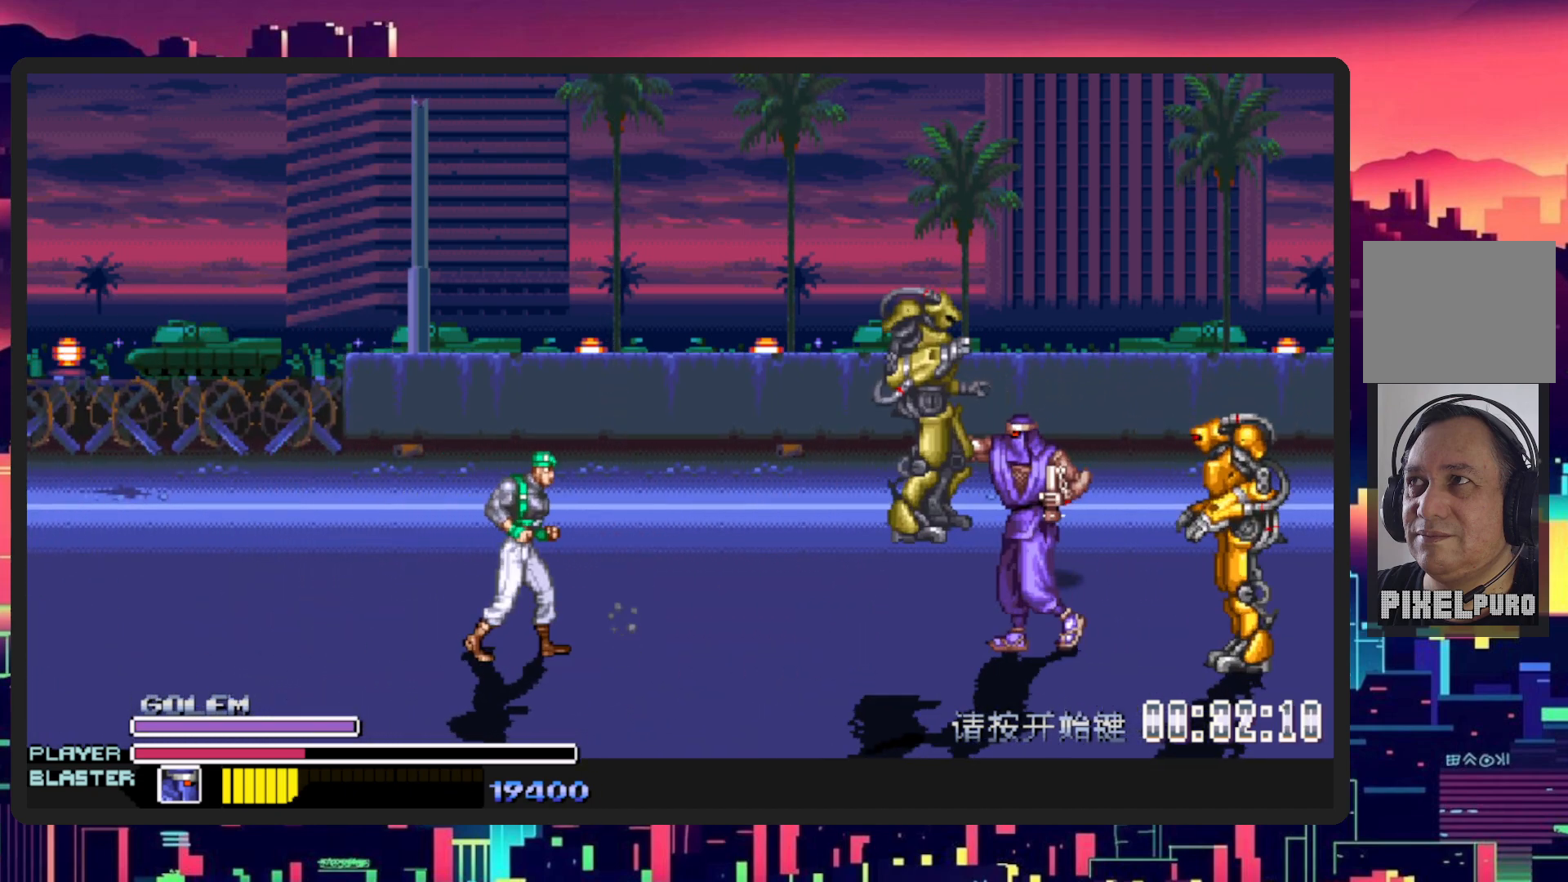
{"buttons": ["Y", "DPAD_RIGHT"], "events": [[16, "DPAD_RIGHT", "down"], [50, "DPAD_UP", "up"], [83, "Y", "down"], [183, "DPAD_DOWN", "down"], [267, "Y", "up"], [333, "DPAD_DOWN", "up"], [367, "Y", "down"]]}
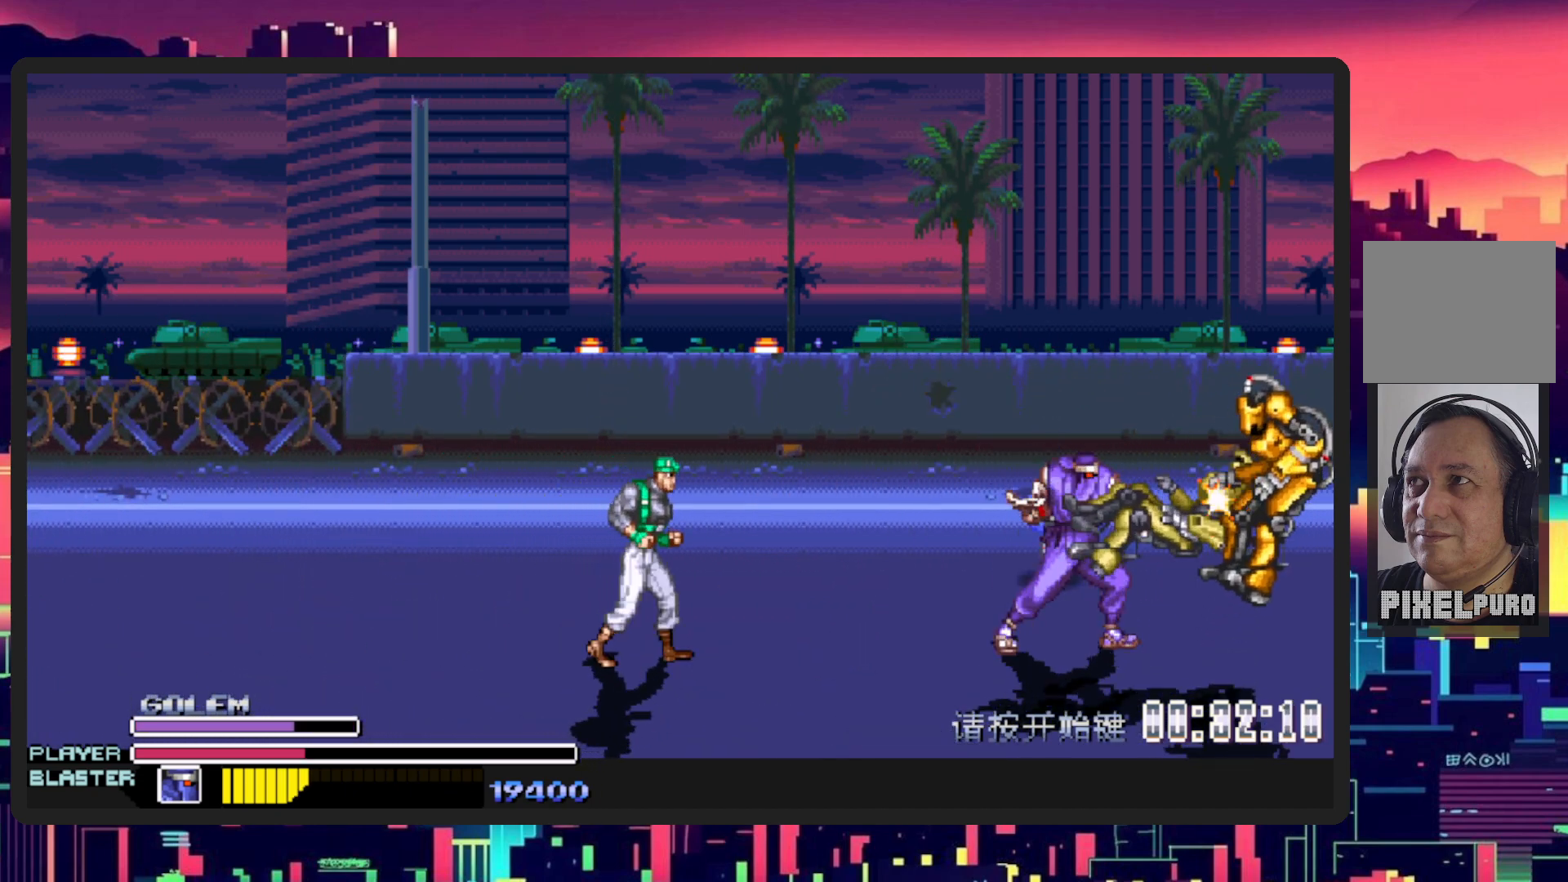
{"buttons": ["DPAD_DOWN", "DPAD_LEFT"], "events": [[50, "Y", "up"], [84, "DPAD_DOWN", "down"], [217, "DPAD_RIGHT", "up"], [234, "DPAD_LEFT", "down"]]}
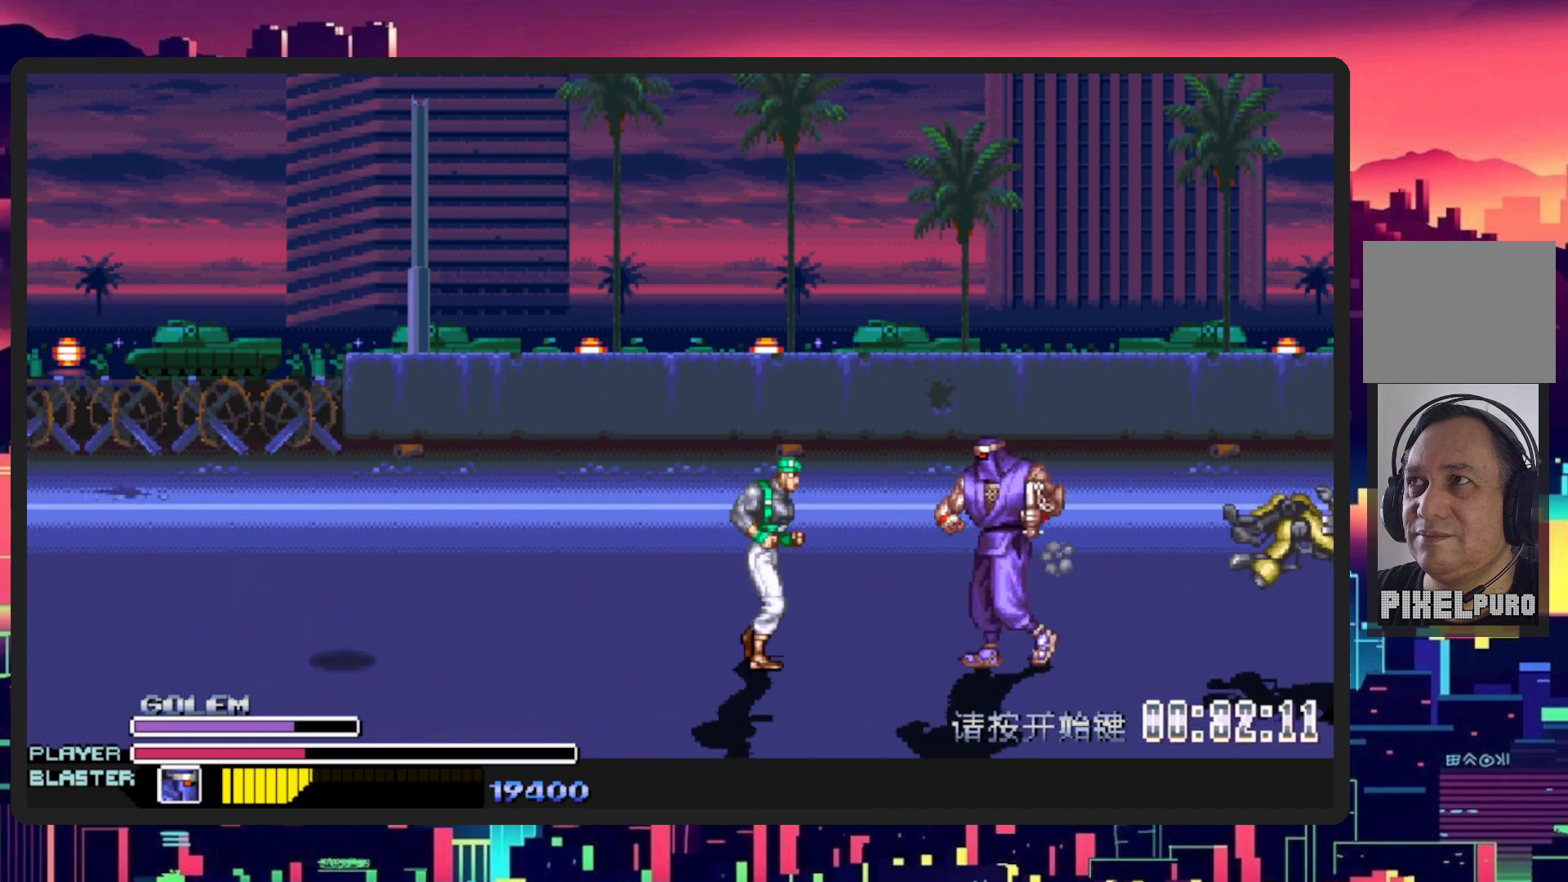
{"buttons": ["DPAD_DOWN", "DPAD_LEFT"], "events": [[217, "DPAD_DOWN", "up"], [300, "DPAD_UP", "down"], [400, "DPAD_UP", "up"], [500, "DPAD_DOWN", "down"]]}
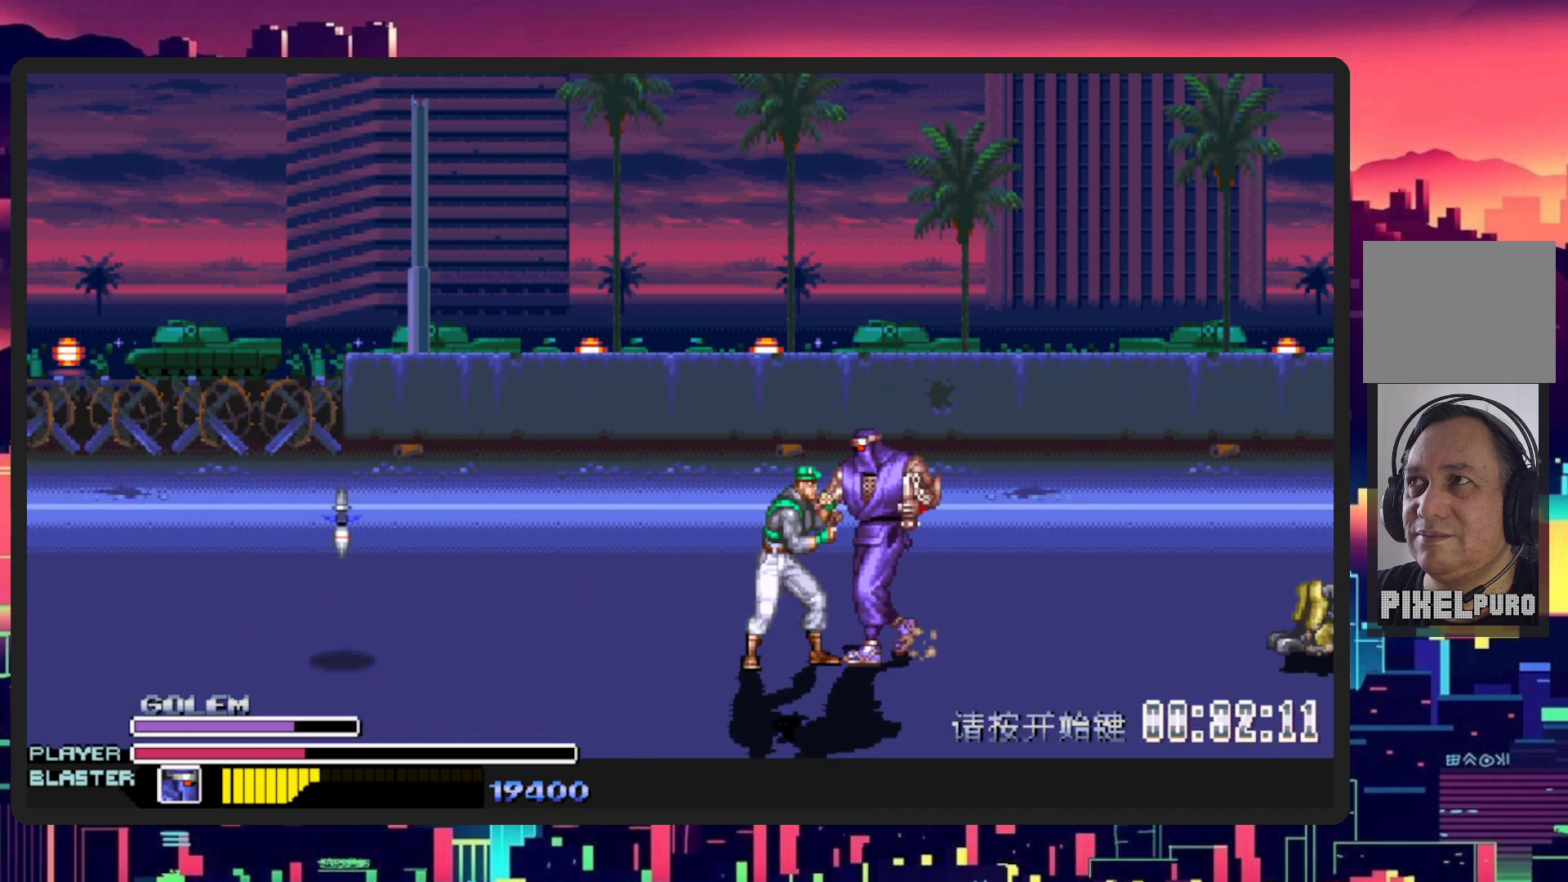
{"buttons": ["Y", "DPAD_RIGHT"], "events": [[284, "DPAD_LEFT", "up"], [284, "DPAD_RIGHT", "down"], [350, "Y", "down"], [484, "DPAD_DOWN", "up"]]}
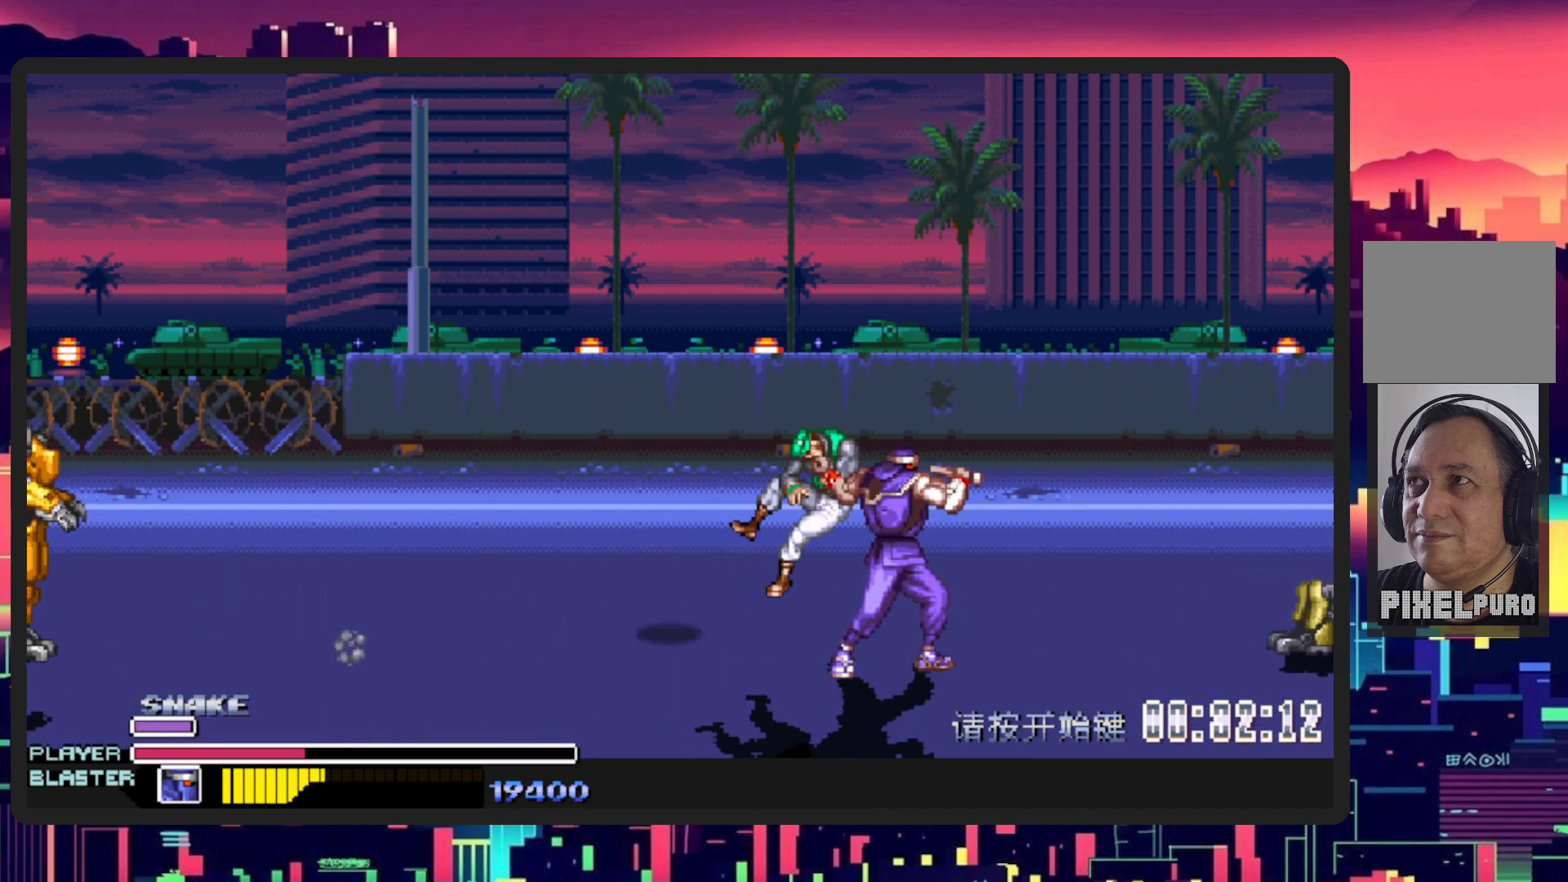
{"buttons": [], "events": [[66, "Y", "up"], [250, "DPAD_RIGHT", "up"]]}
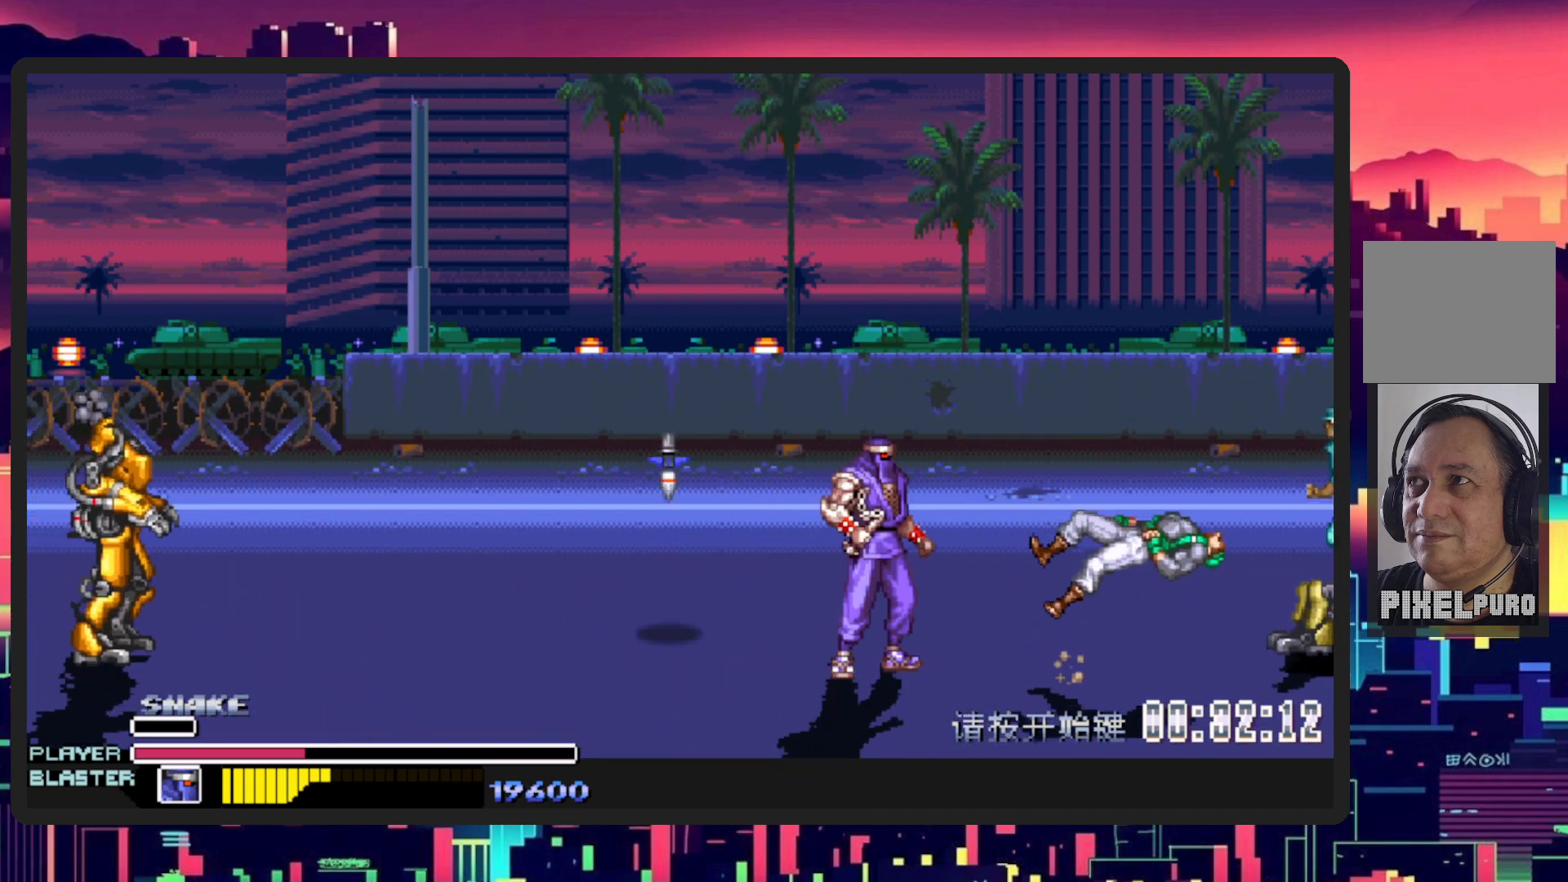
{"buttons": ["DPAD_DOWN", "DPAD_LEFT"], "events": [[34, "DPAD_LEFT", "down"], [200, "DPAD_DOWN", "down"]]}
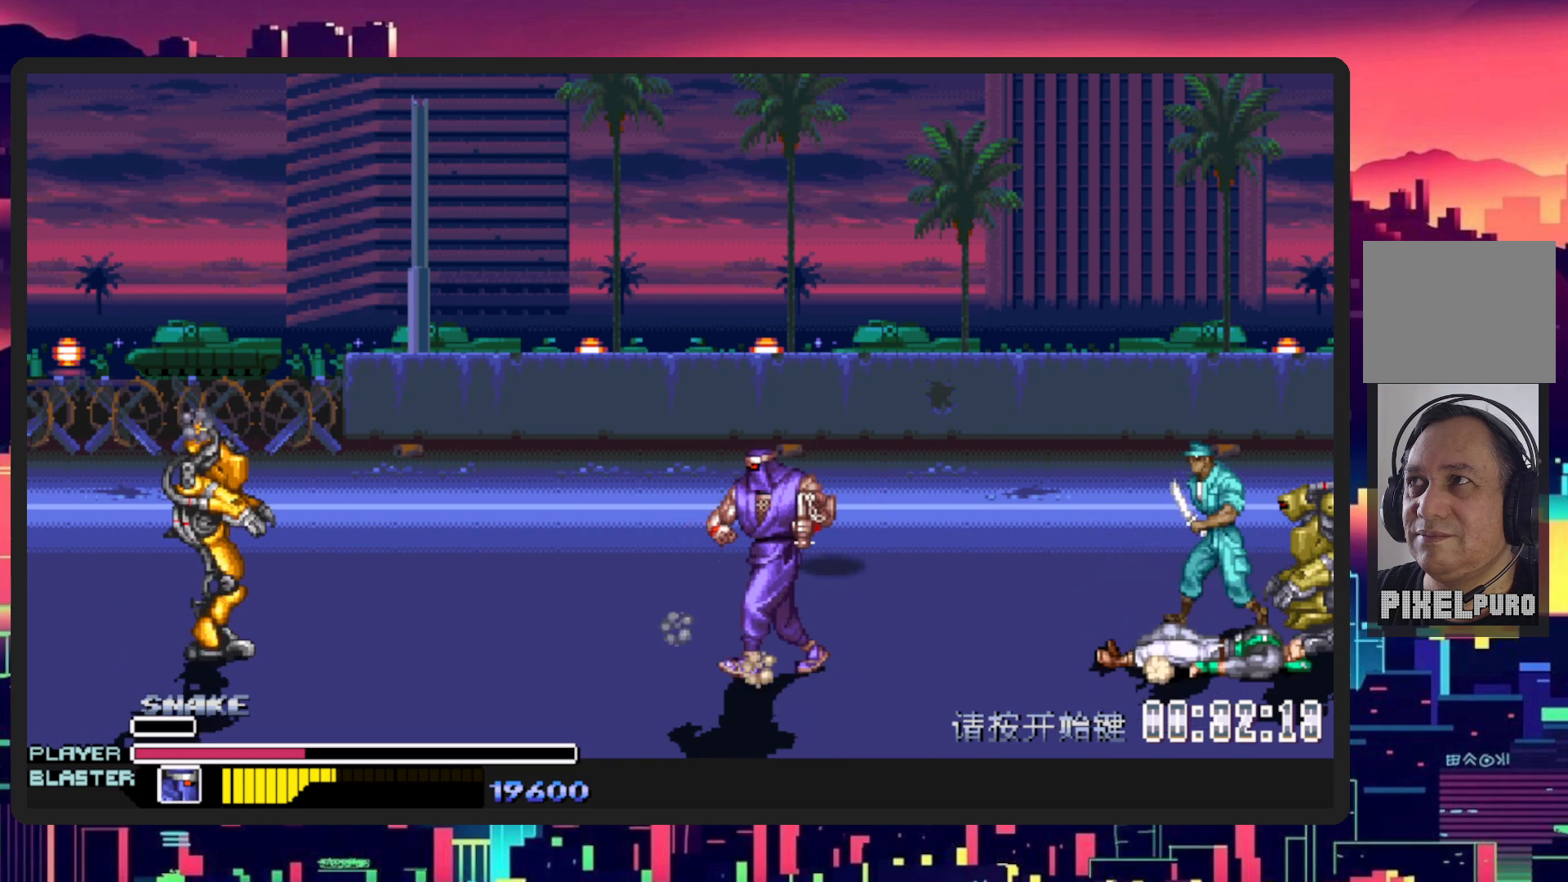
{"buttons": ["DPAD_LEFT"], "events": [[317, "B", "down"], [333, "DPAD_DOWN", "up"], [483, "B", "up"]]}
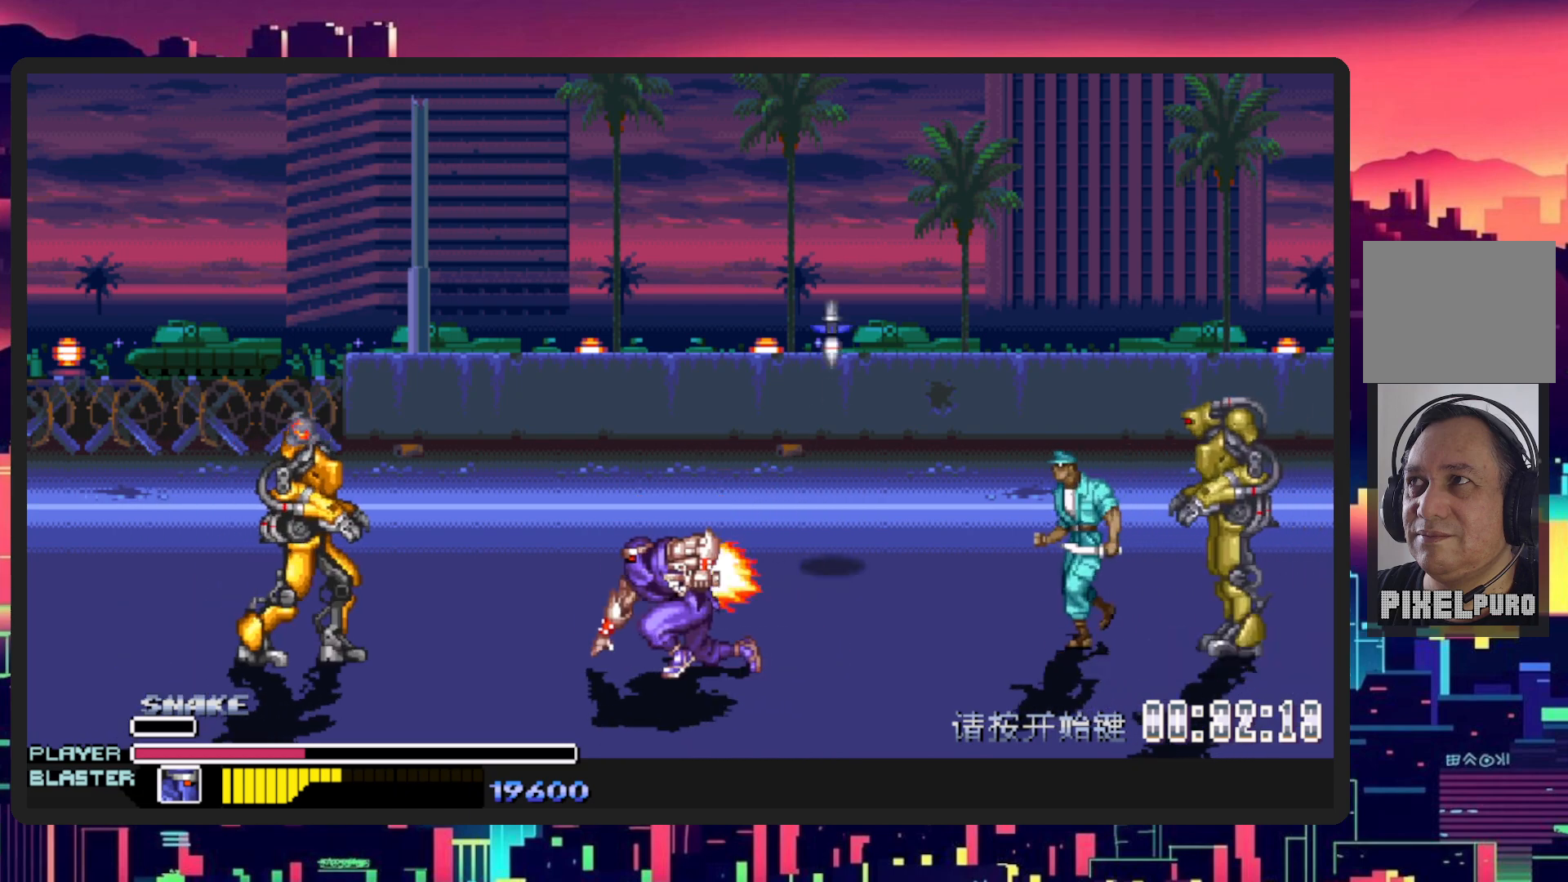
{"buttons": ["Y", "DPAD_LEFT"], "events": [[184, "Y", "down"], [384, "Y", "up"], [417, "Y", "down"]]}